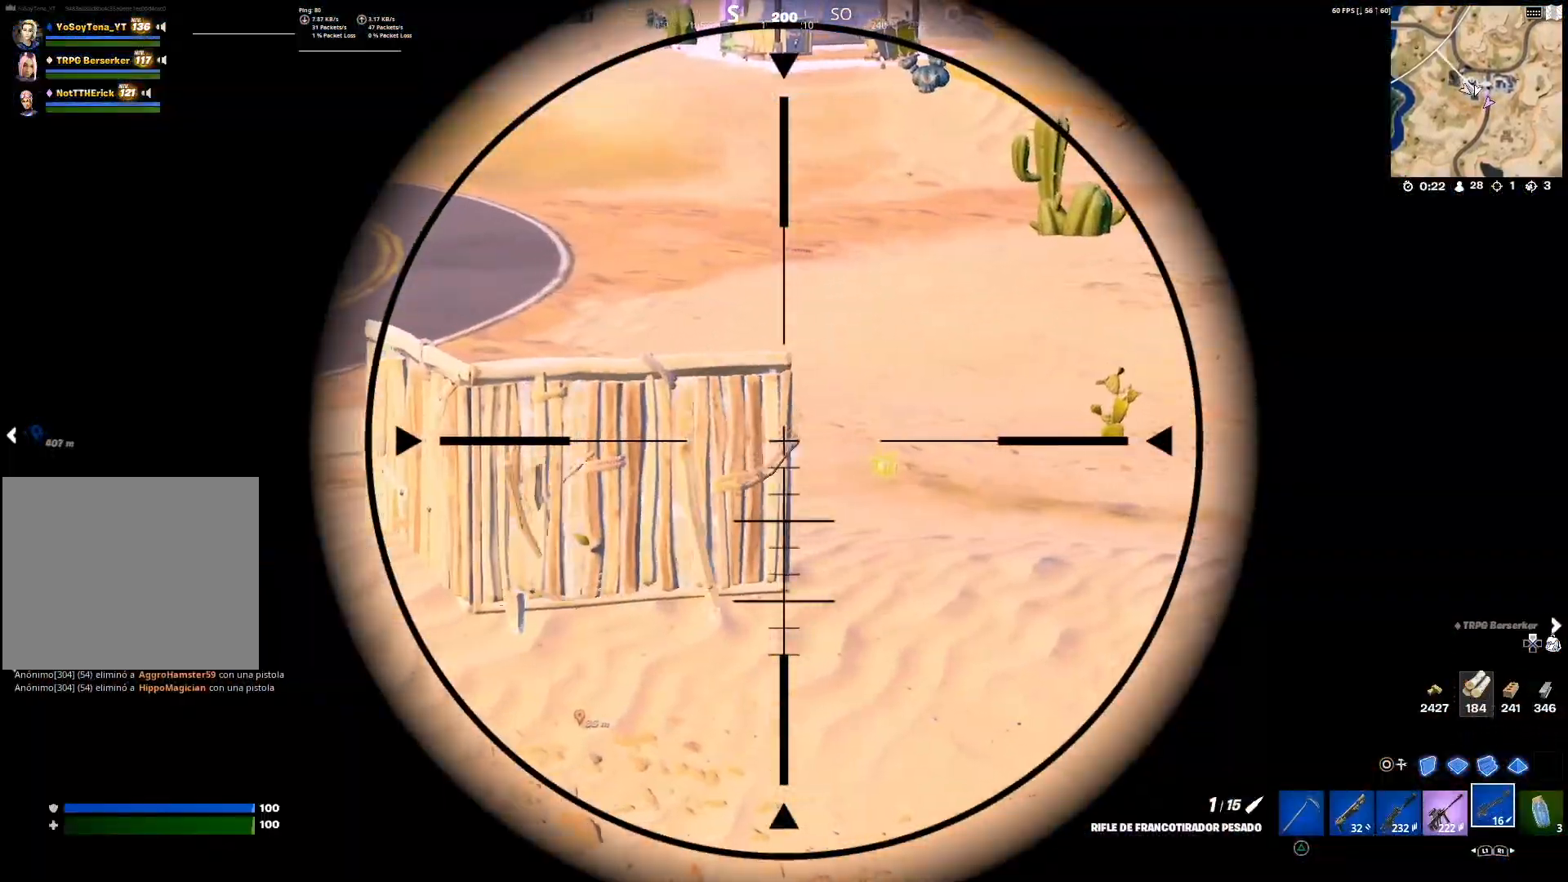
Gameplay with a controller (PlayStation layout); each line is a JSON object with the inputs held at the frame after it. "events" lists button and stick changes between this image and that frame as [ms after this image, input, new state], when the widget could be followed in between.
{"buttons": ["L2"], "left_stick": "down-left", "right_stick": "center", "events": [[83, "right_stick", "center"], [267, "right_stick", "left"], [367, "right_stick", "center"]]}
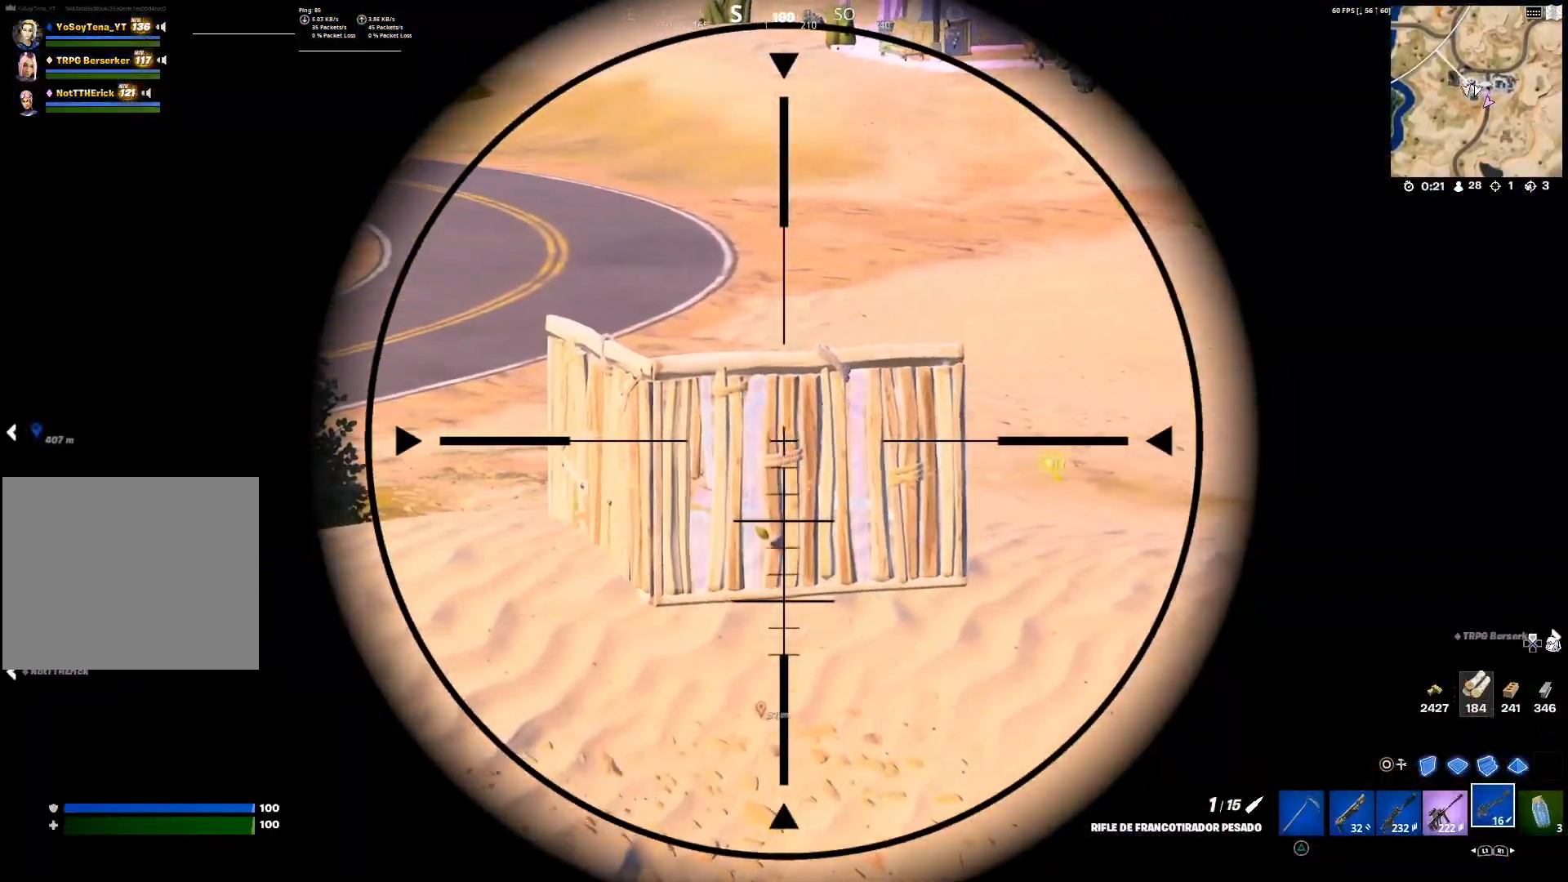
{"buttons": ["L2"], "left_stick": "down-left", "right_stick": "up", "events": [[34, "left_stick", "down"], [417, "left_stick", "down-left"], [417, "right_stick", "up"]]}
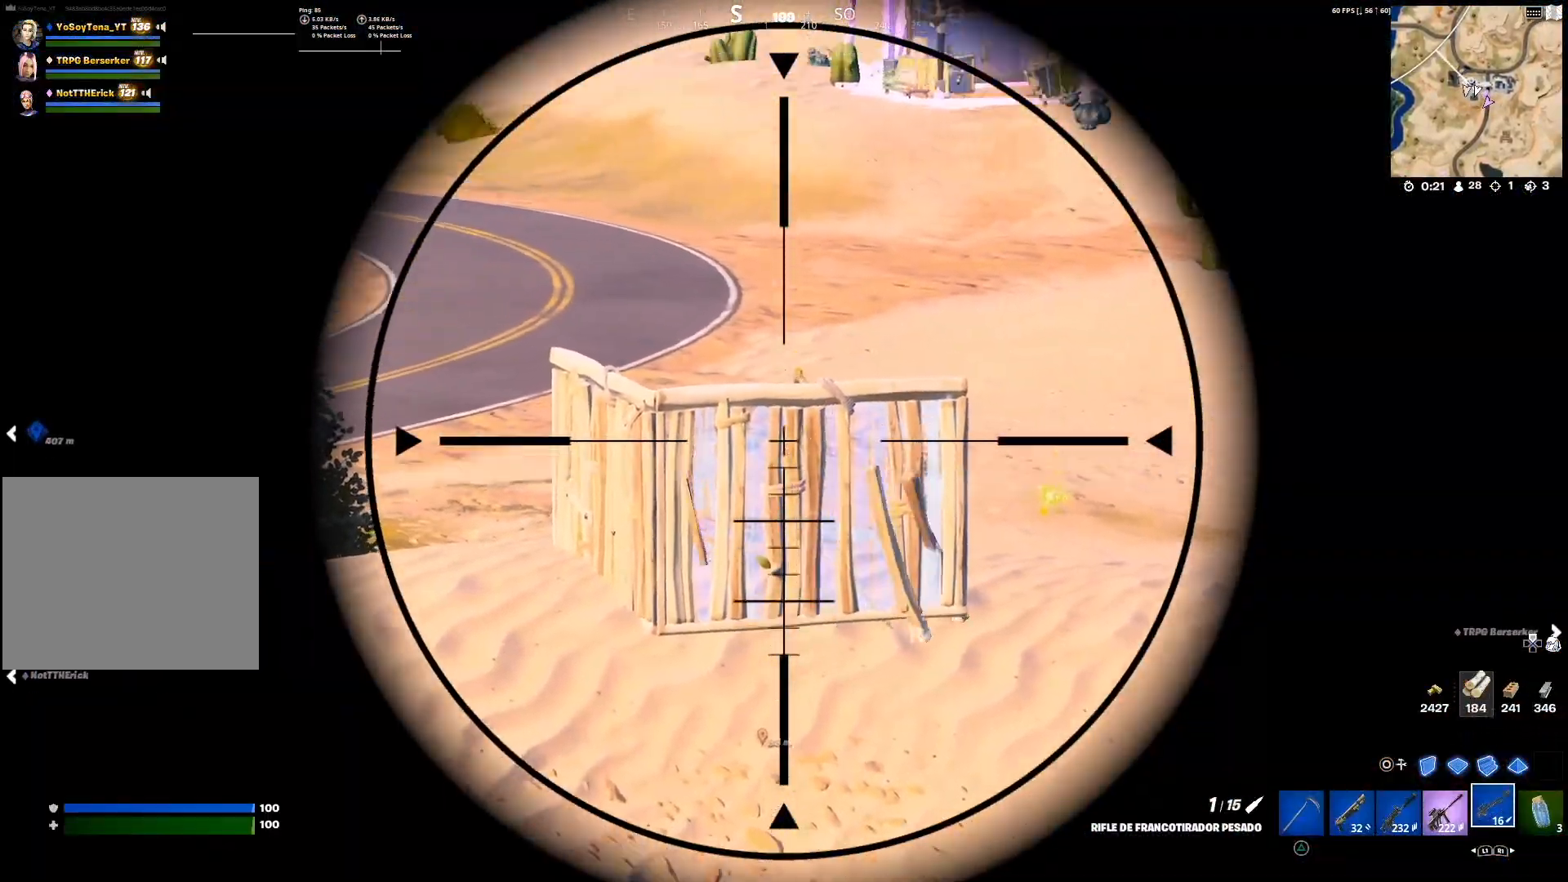
{"buttons": ["L2"], "left_stick": "up-left", "right_stick": "center", "events": [[16, "right_stick", "center"], [100, "left_stick", "down"], [200, "right_stick", "up"], [217, "left_stick", "center"], [317, "right_stick", "center"], [350, "left_stick", "up-left"]]}
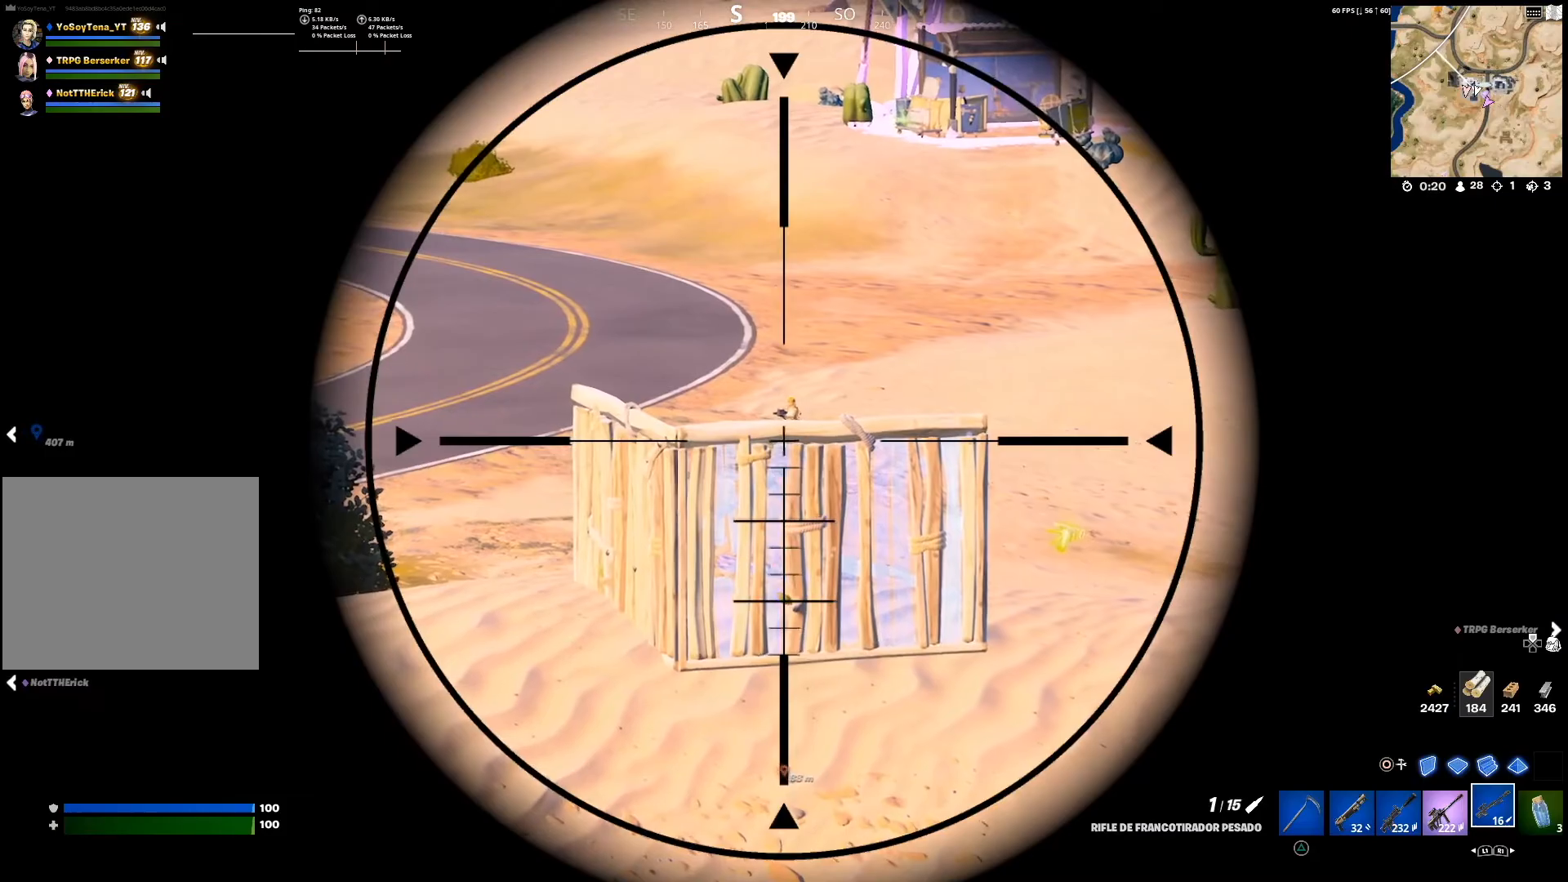
{"buttons": ["L2"], "left_stick": "up-right", "right_stick": "center", "events": [[17, "right_stick", "up-left"], [167, "right_stick", "center"], [217, "left_stick", "up"], [367, "left_stick", "up-right"]]}
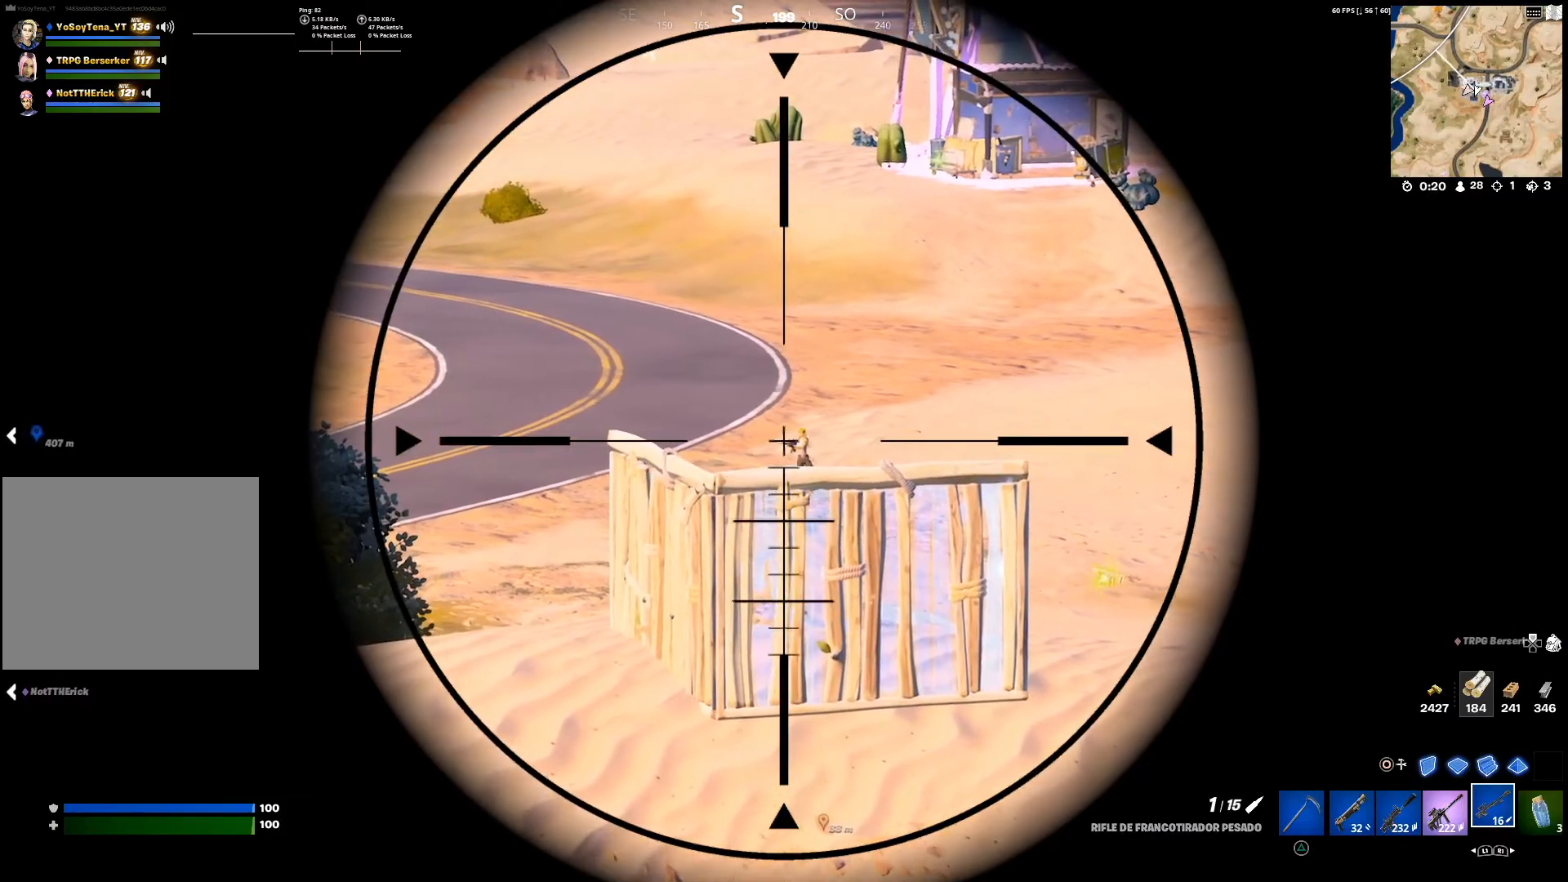
{"buttons": ["L2"], "left_stick": "up-left", "right_stick": "center", "events": [[67, "R2", "down"], [100, "L2", "up"], [150, "left_stick", "center"], [167, "R2", "up"], [217, "left_stick", "up"], [267, "L1", "down"], [367, "L1", "up"], [367, "left_stick", "center"], [434, "left_stick", "up-left"], [484, "L2", "down"]]}
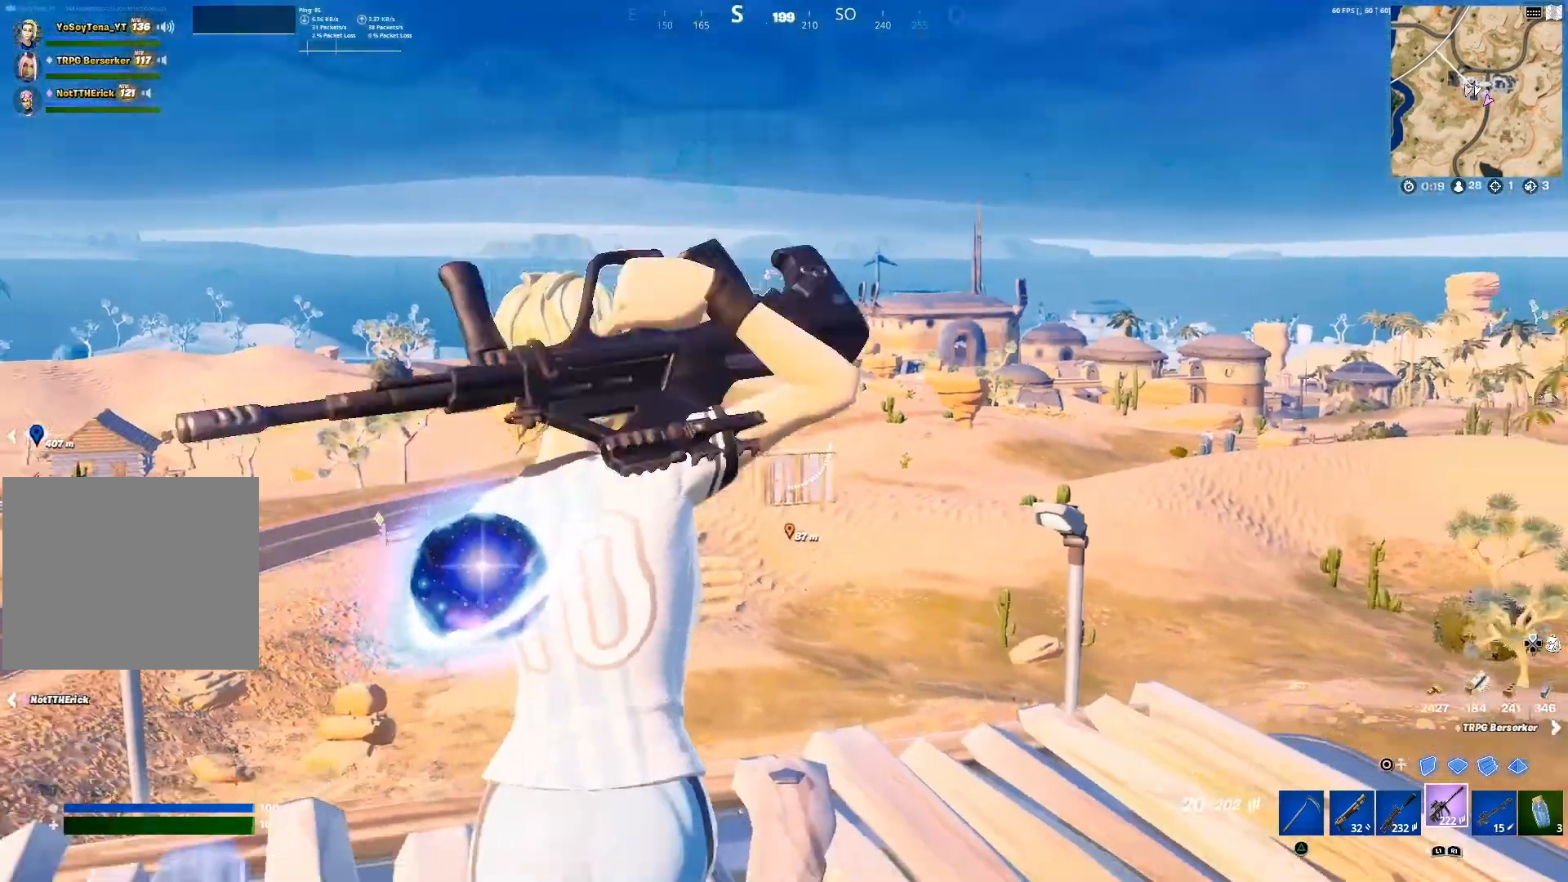
{"buttons": ["L2"], "left_stick": "left", "right_stick": "down", "events": [[50, "left_stick", "center"], [334, "left_stick", "left"], [501, "right_stick", "down"]]}
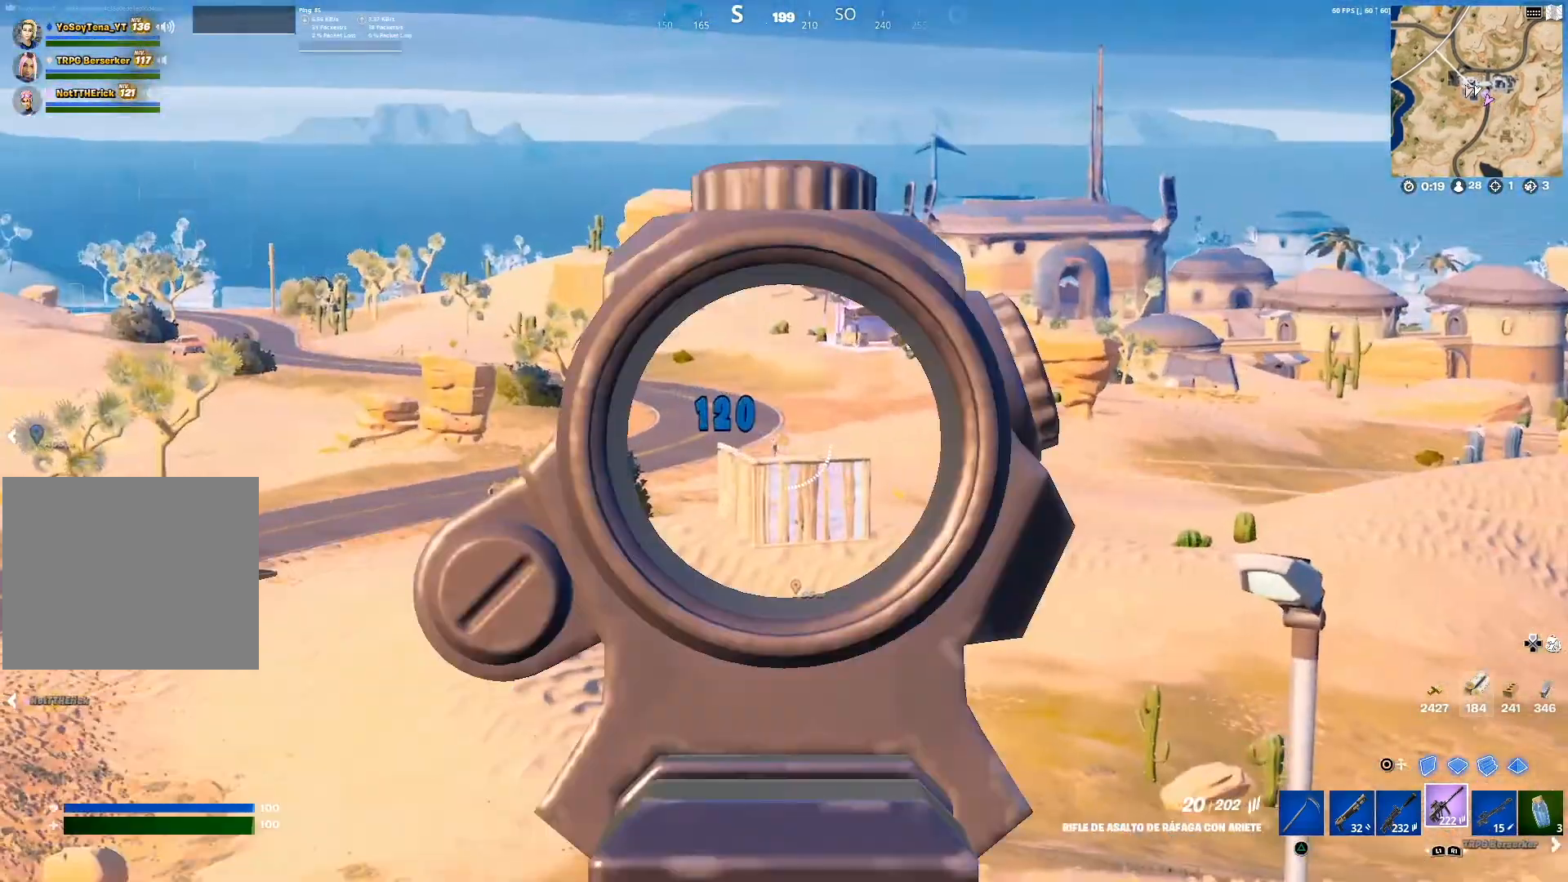
{"buttons": ["L2", "R2"], "left_stick": "center", "right_stick": "center", "events": [[83, "right_stick", "center"], [434, "left_stick", "center"], [450, "R2", "down"]]}
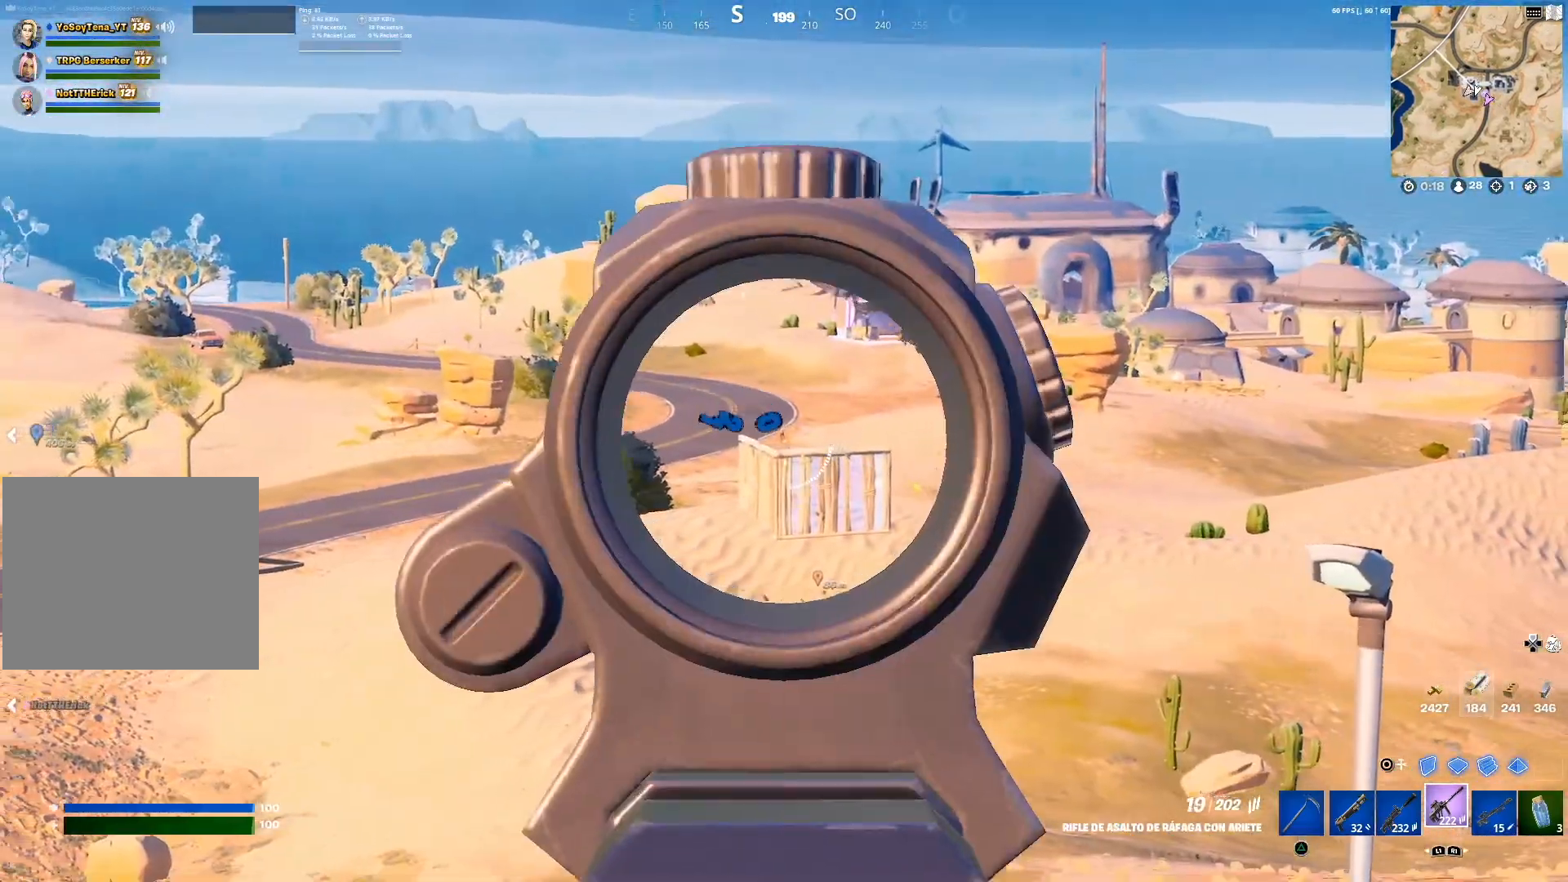
{"buttons": ["L2"], "left_stick": "left", "right_stick": "up-left", "events": [[84, "R2", "up"], [201, "left_stick", "left"], [501, "right_stick", "up-left"]]}
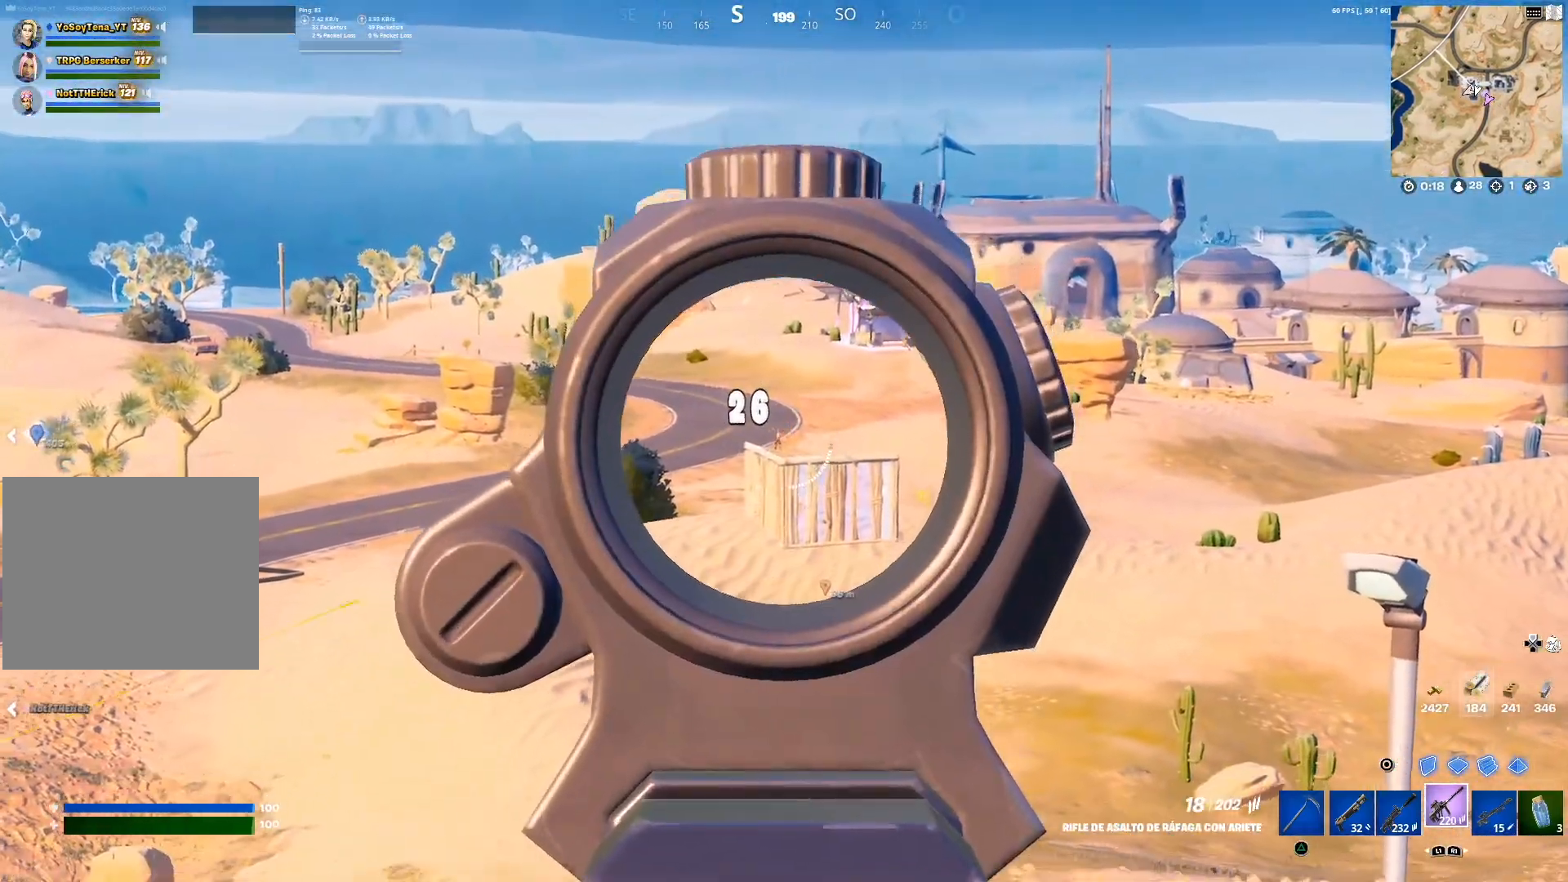
{"buttons": ["L2"], "left_stick": "right", "right_stick": "center", "events": [[33, "left_stick", "center"], [50, "R2", "down"], [50, "right_stick", "center"], [183, "R2", "up"], [267, "left_stick", "right"]]}
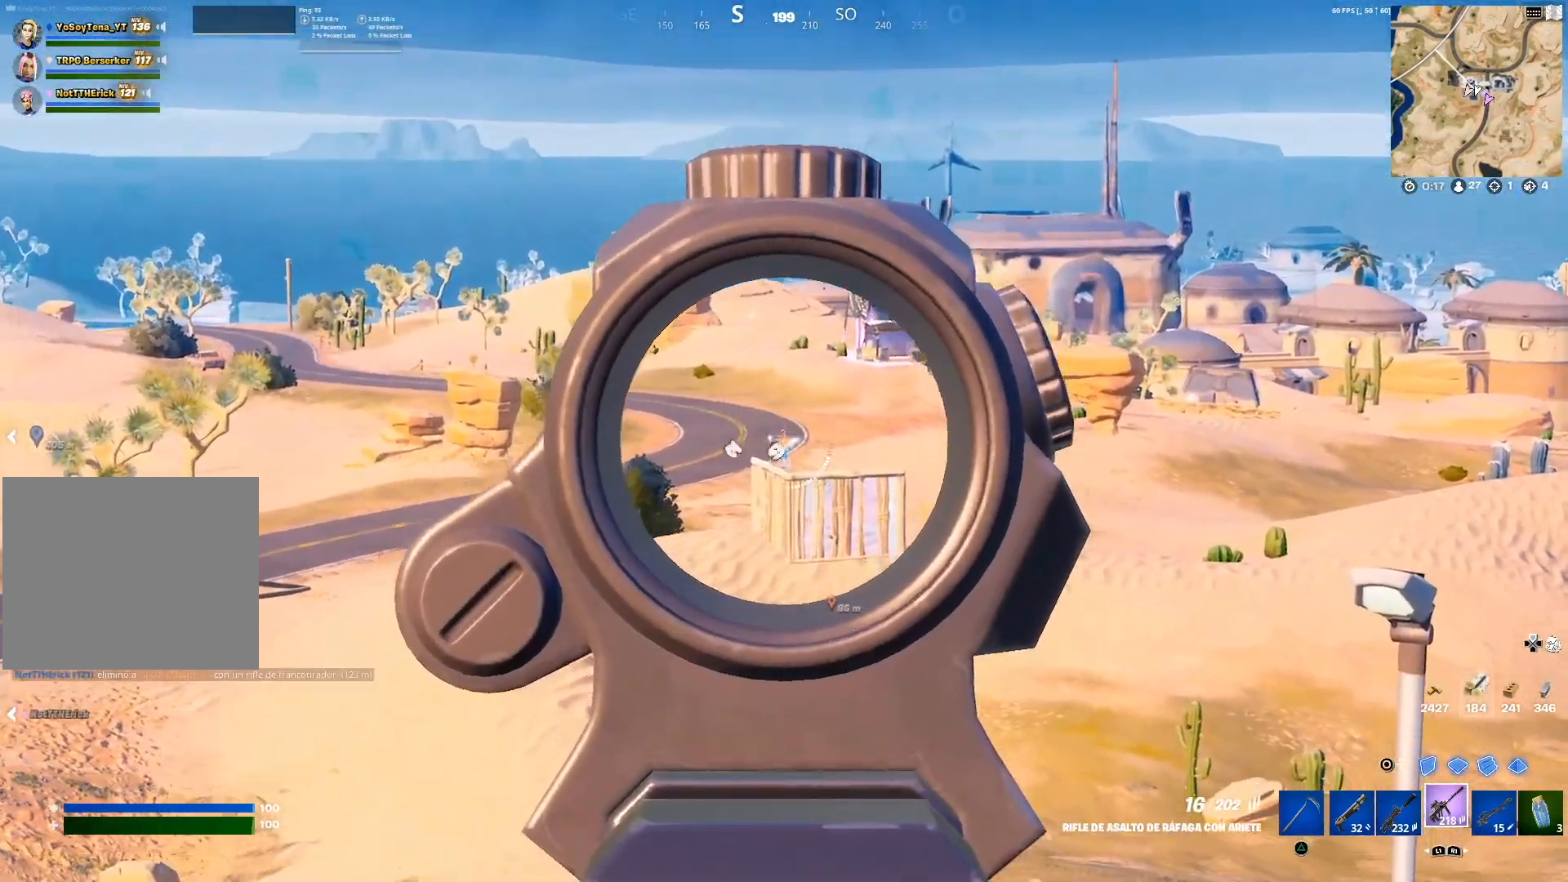
{"buttons": [], "left_stick": "right", "right_stick": "center", "events": [[84, "left_stick", "center"], [251, "R2", "down"], [334, "R2", "up"], [367, "L2", "up"], [401, "SQUARE", "down"], [484, "SQUARE", "up"], [484, "left_stick", "right"]]}
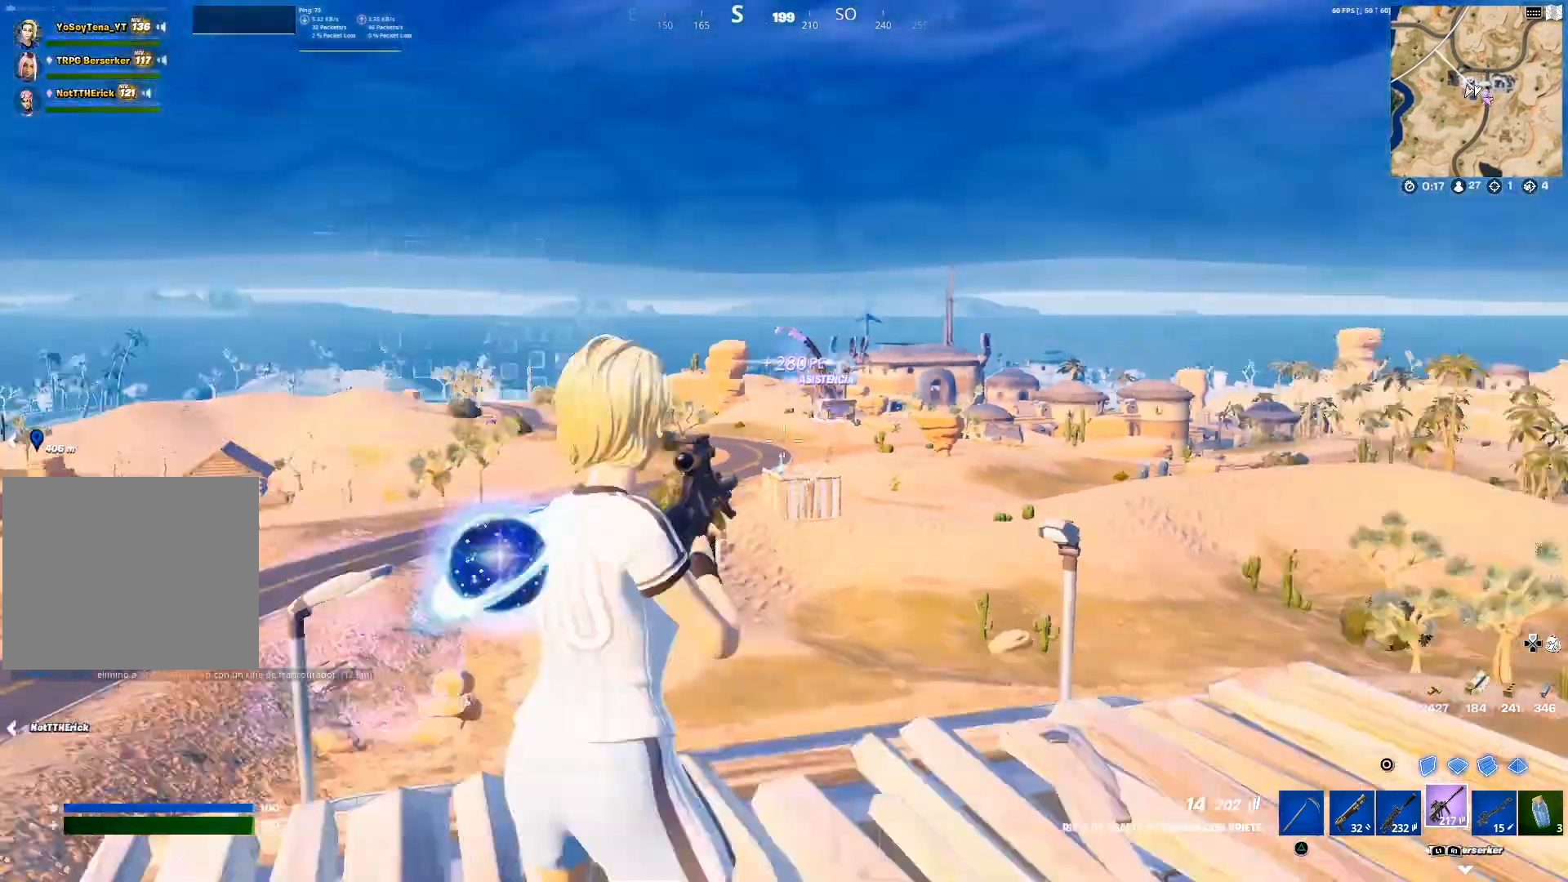
{"buttons": [], "left_stick": "center", "right_stick": "right", "events": [[33, "left_stick", "down-right"], [100, "CROSS", "down"], [183, "CROSS", "up"], [384, "left_stick", "center"], [484, "right_stick", "right"]]}
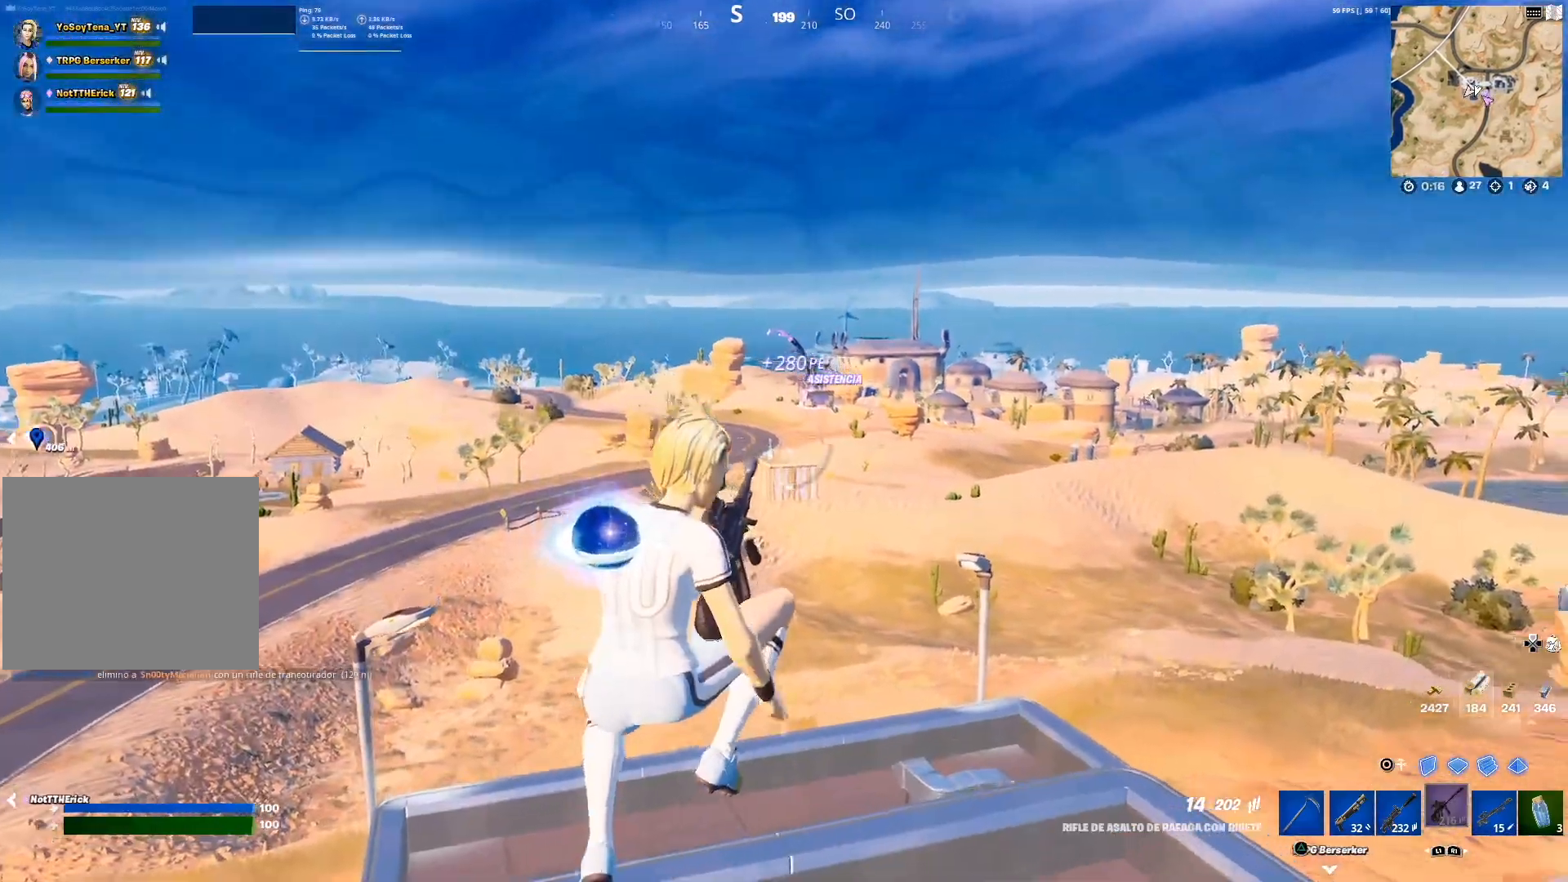
{"buttons": [], "left_stick": "up-right", "right_stick": "center", "events": [[167, "left_stick", "right"], [234, "right_stick", "center"], [267, "left_stick", "up-right"]]}
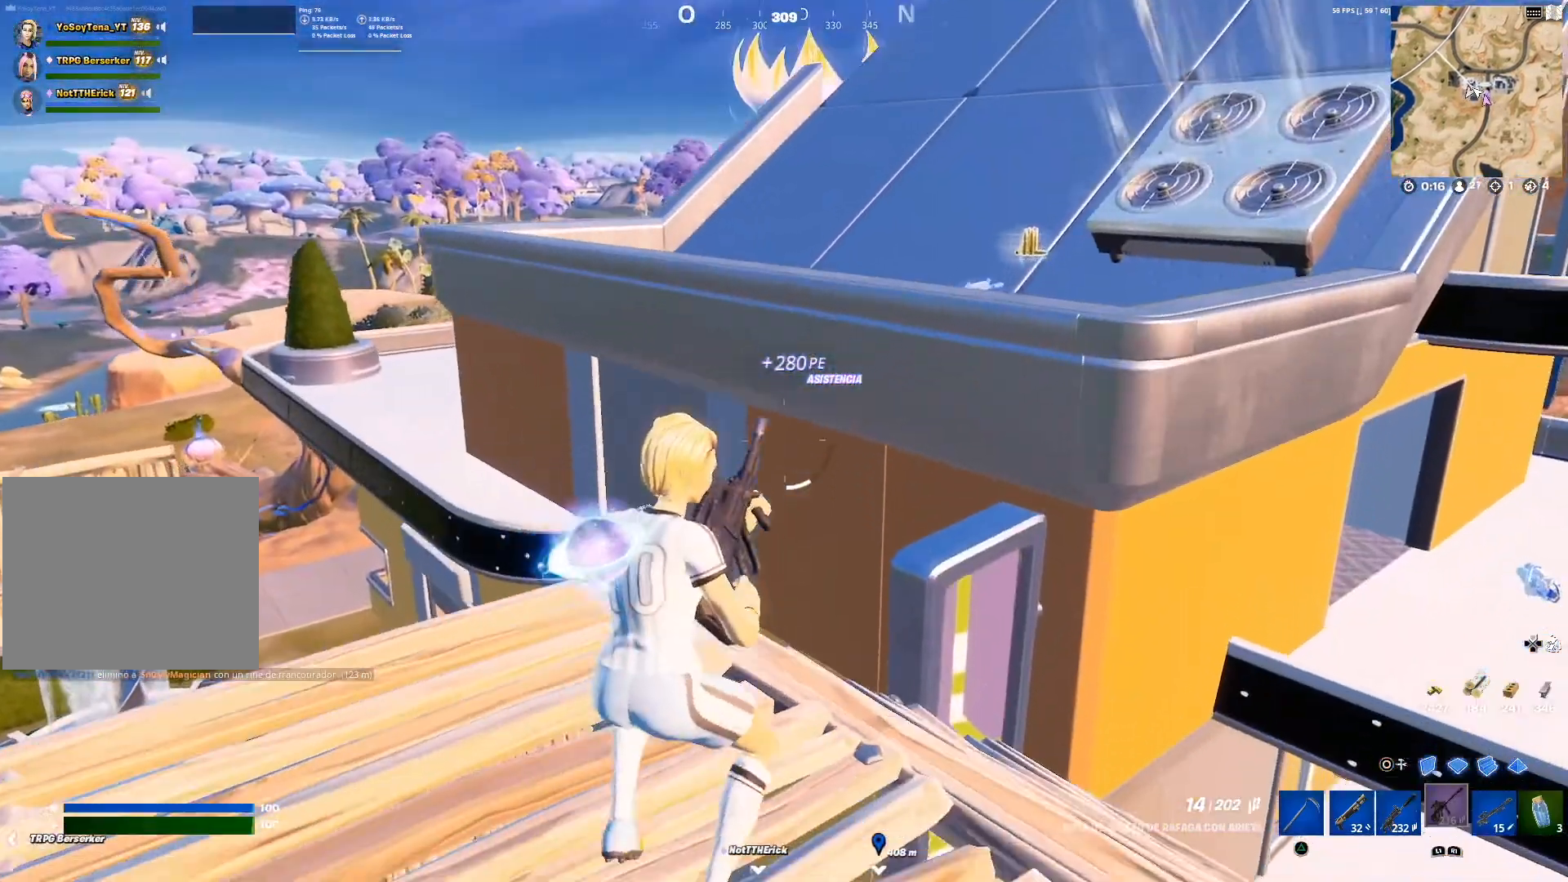
{"buttons": [], "left_stick": "left", "right_stick": "center", "events": [[117, "CROSS", "down"], [250, "CROSS", "up"], [333, "left_stick", "center"], [400, "left_stick", "left"]]}
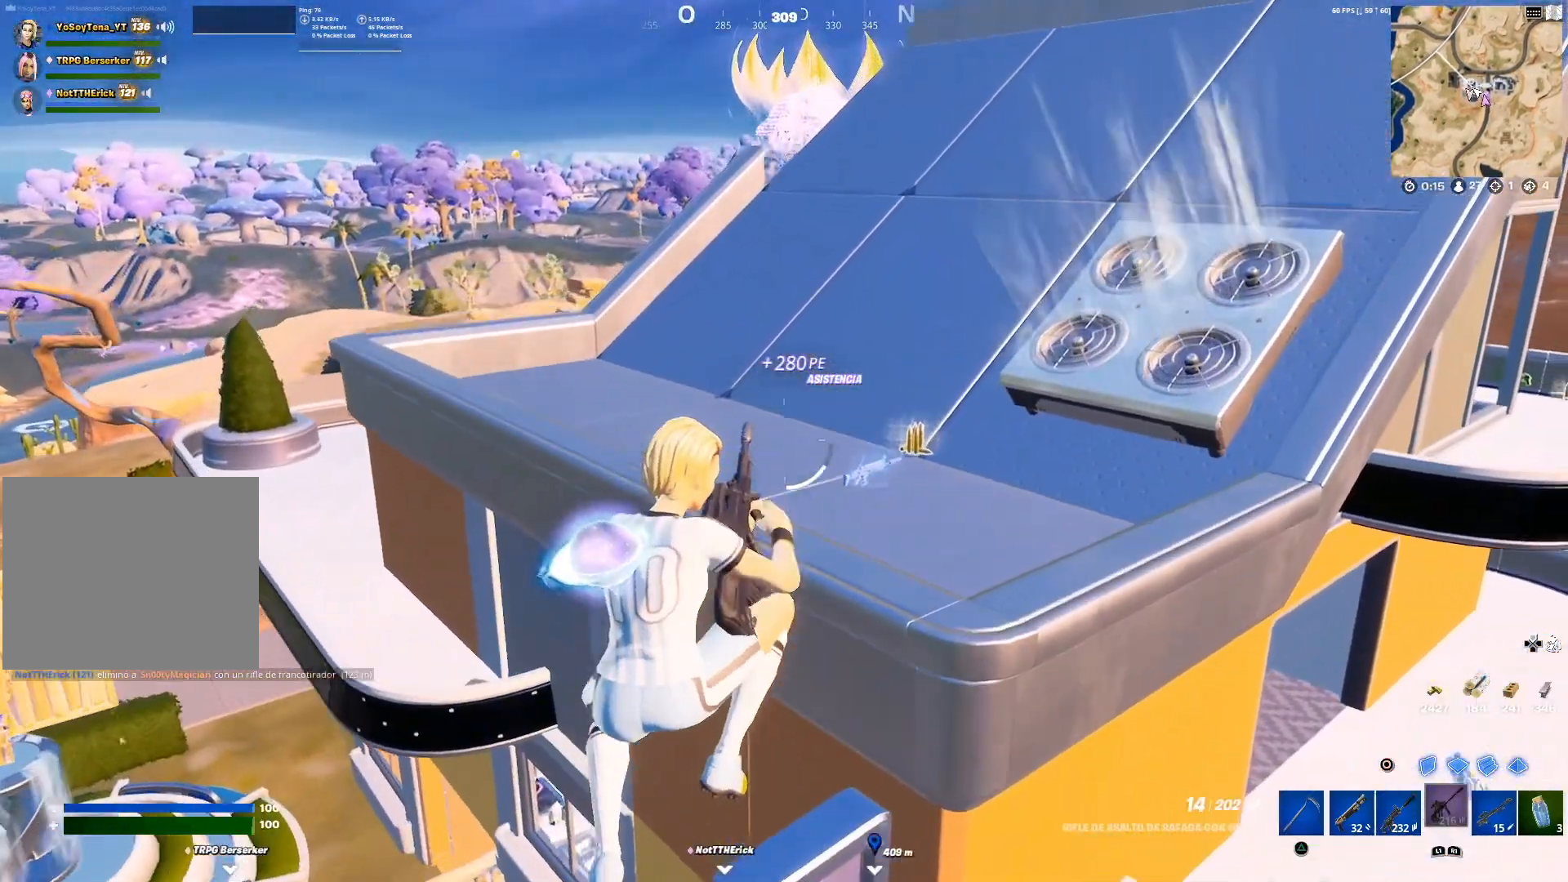
{"buttons": [], "left_stick": "left", "right_stick": "right", "events": [[484, "right_stick", "right"]]}
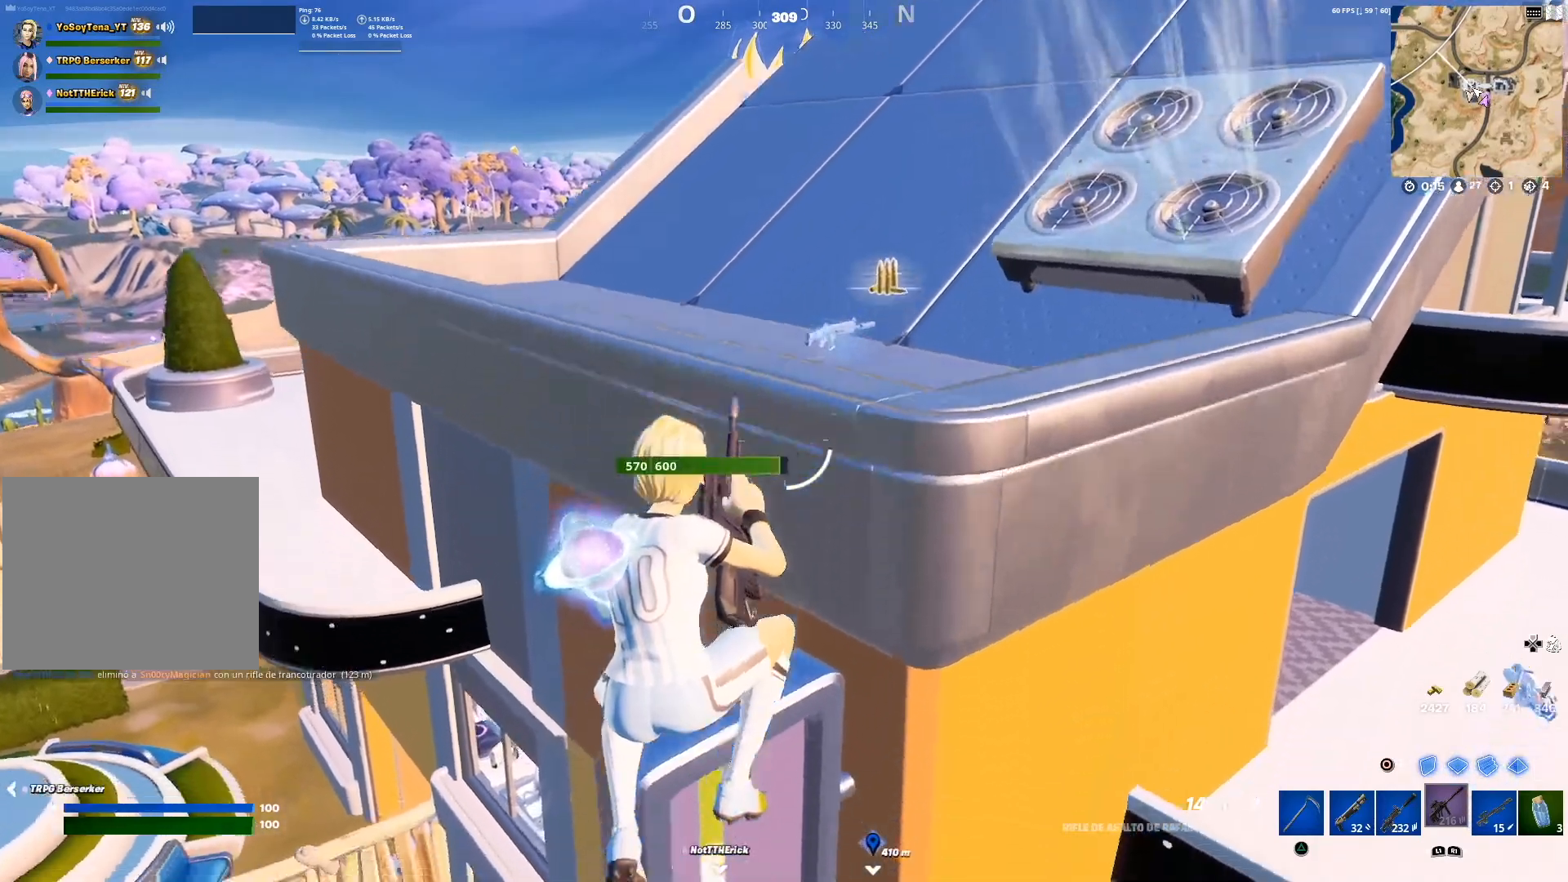
{"buttons": ["CROSS"], "left_stick": "up", "right_stick": "center", "events": [[133, "right_stick", "center"], [183, "left_stick", "up"], [384, "CROSS", "down"]]}
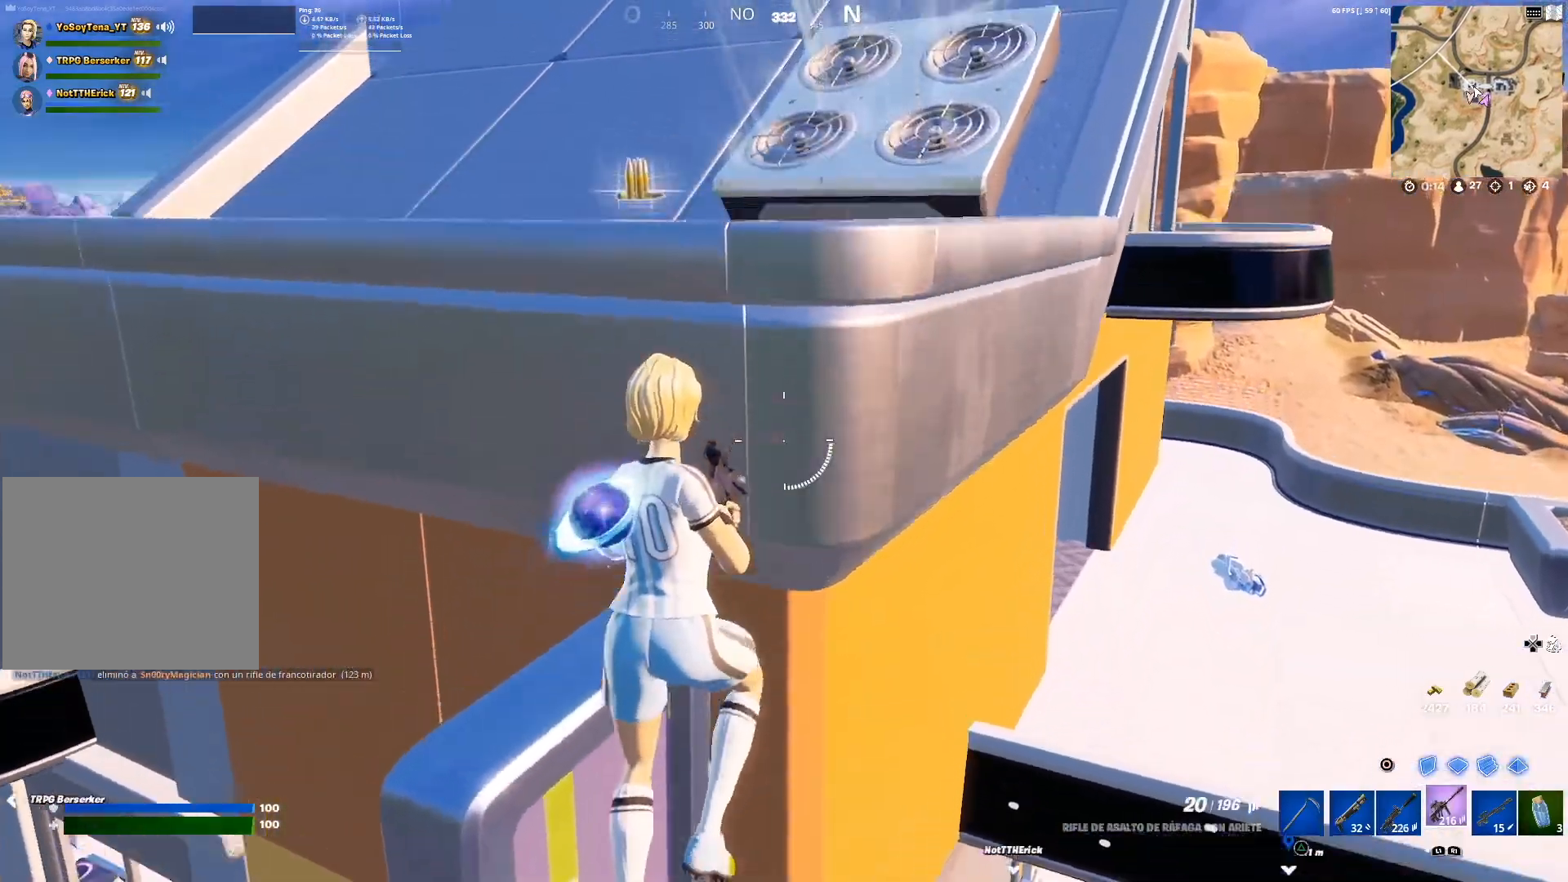
{"buttons": [], "left_stick": "up", "right_stick": "center", "events": [[84, "CROSS", "up"]]}
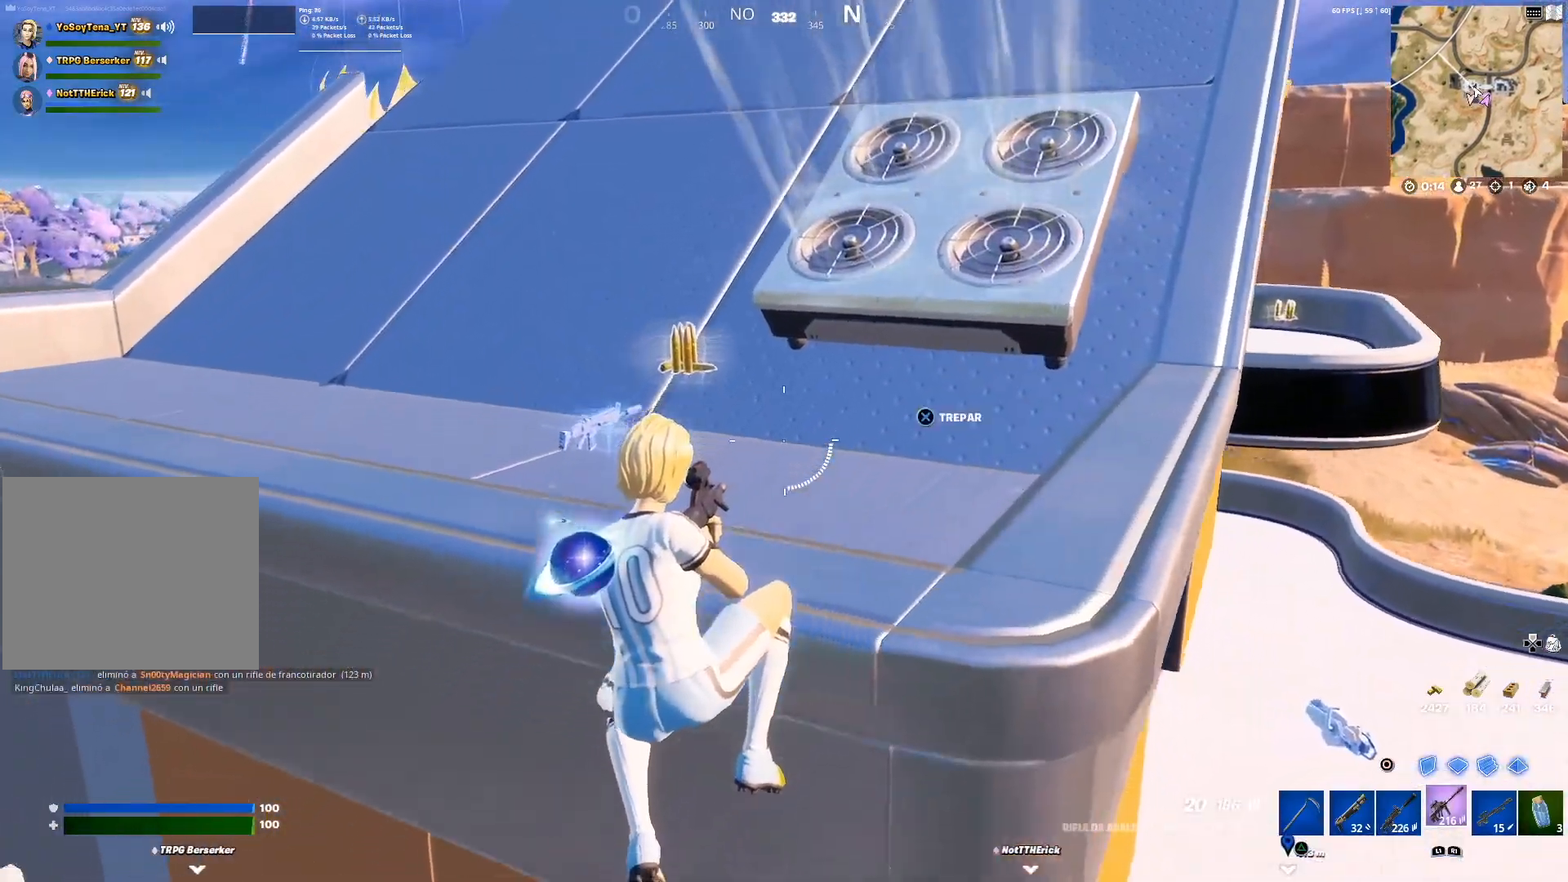
{"buttons": [], "left_stick": "up", "right_stick": "down-left", "events": [[34, "CROSS", "down"], [134, "CROSS", "up"], [184, "CROSS", "down"], [284, "CROSS", "up"], [417, "right_stick", "down-left"]]}
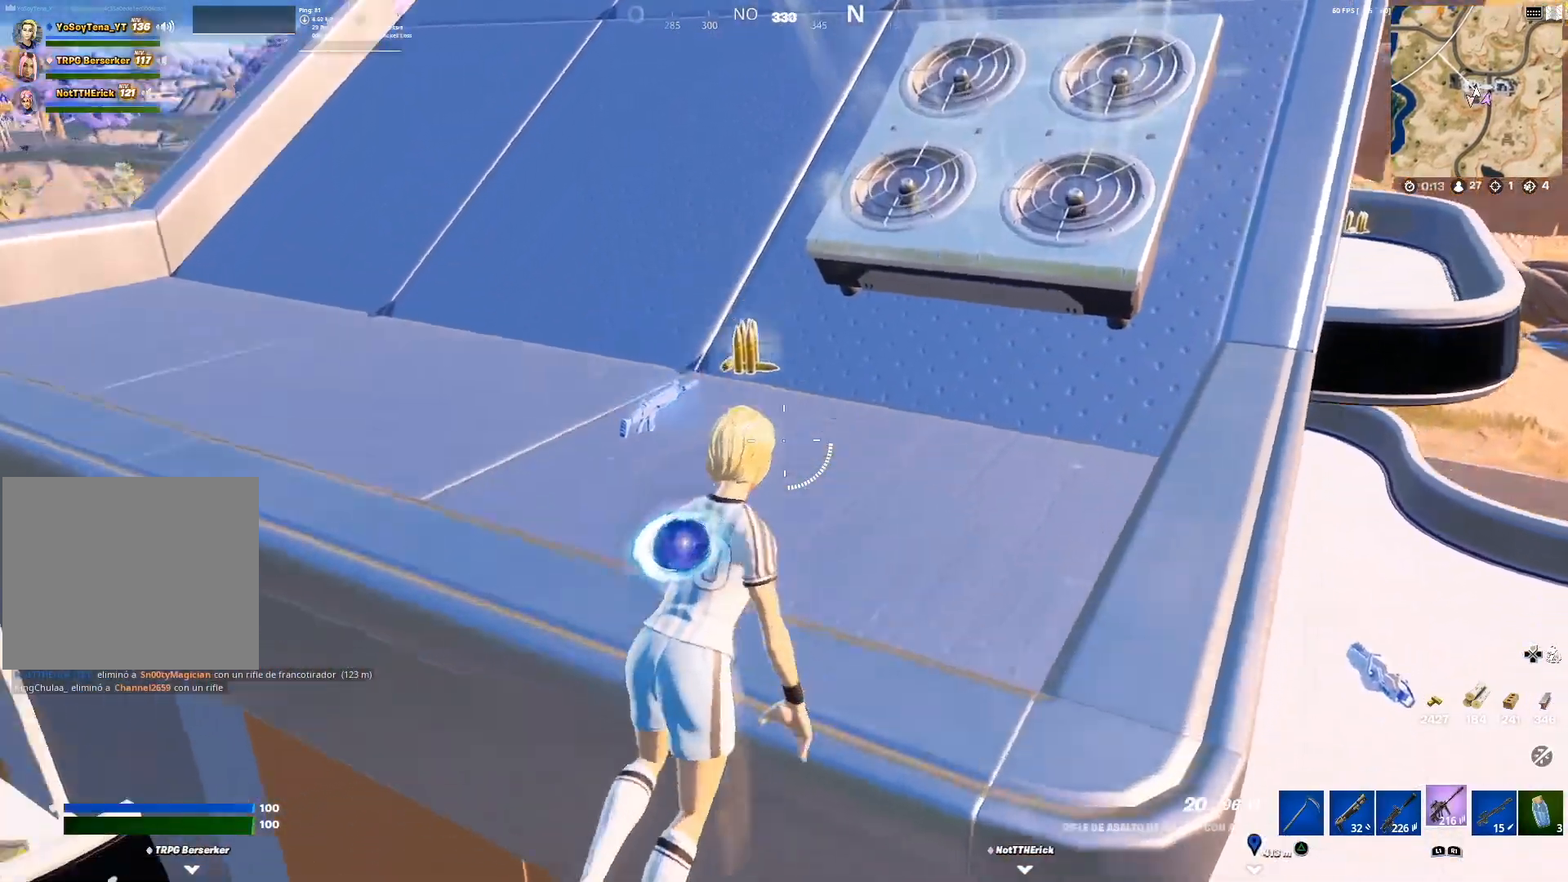
{"buttons": [], "left_stick": "up-right", "right_stick": "up-left", "events": [[116, "right_stick", "center"], [367, "right_stick", "up-left"], [450, "left_stick", "up-right"]]}
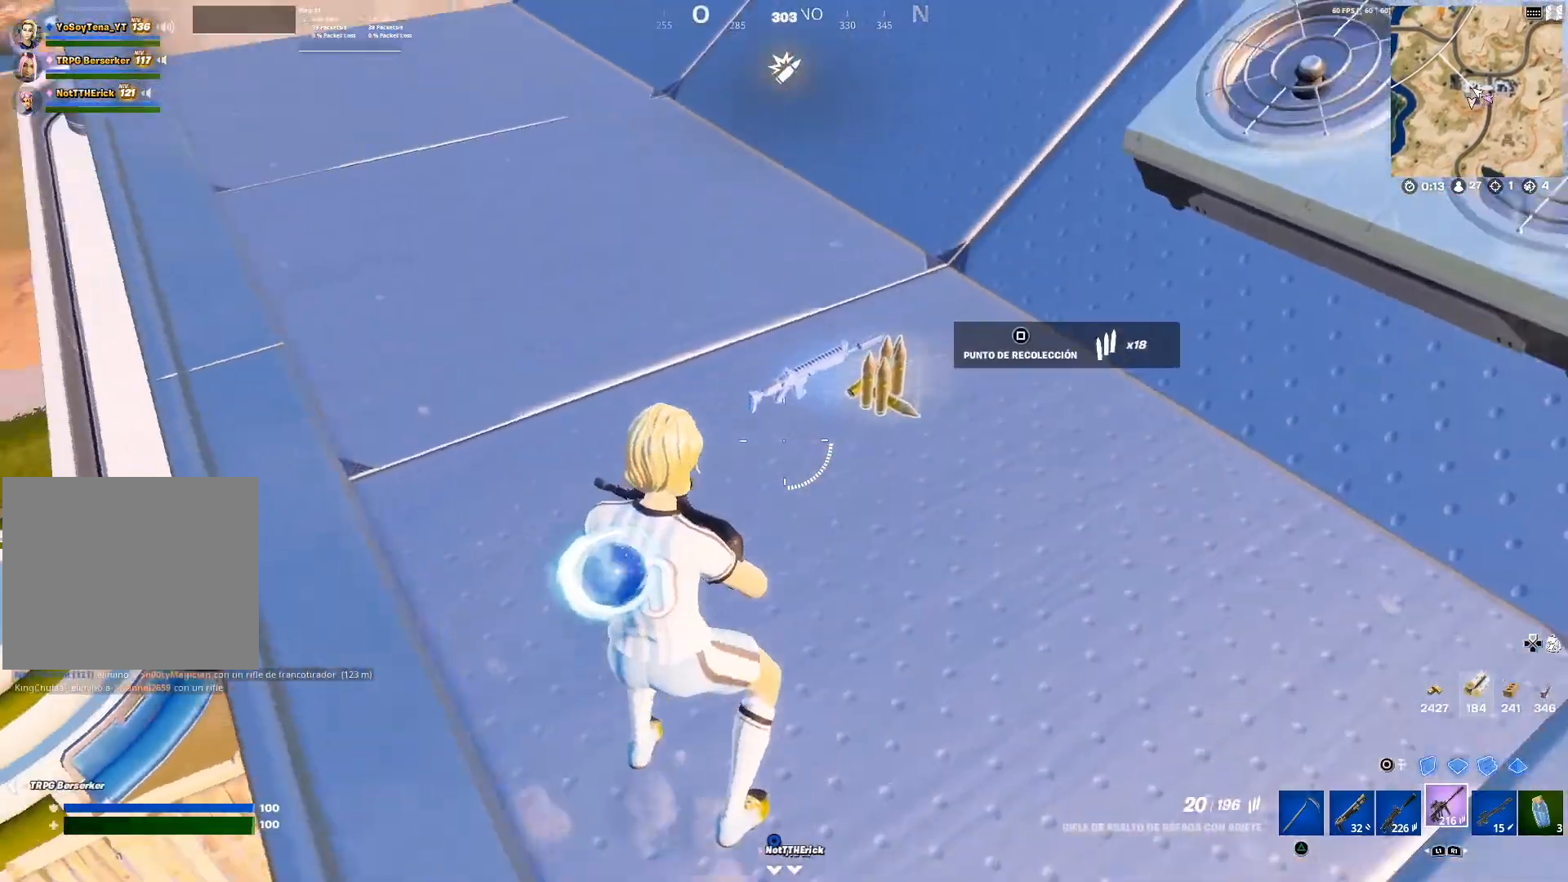
{"buttons": [], "left_stick": "up", "right_stick": "center", "events": [[17, "right_stick", "center"], [267, "right_stick", "left"], [317, "left_stick", "up"], [434, "right_stick", "center"]]}
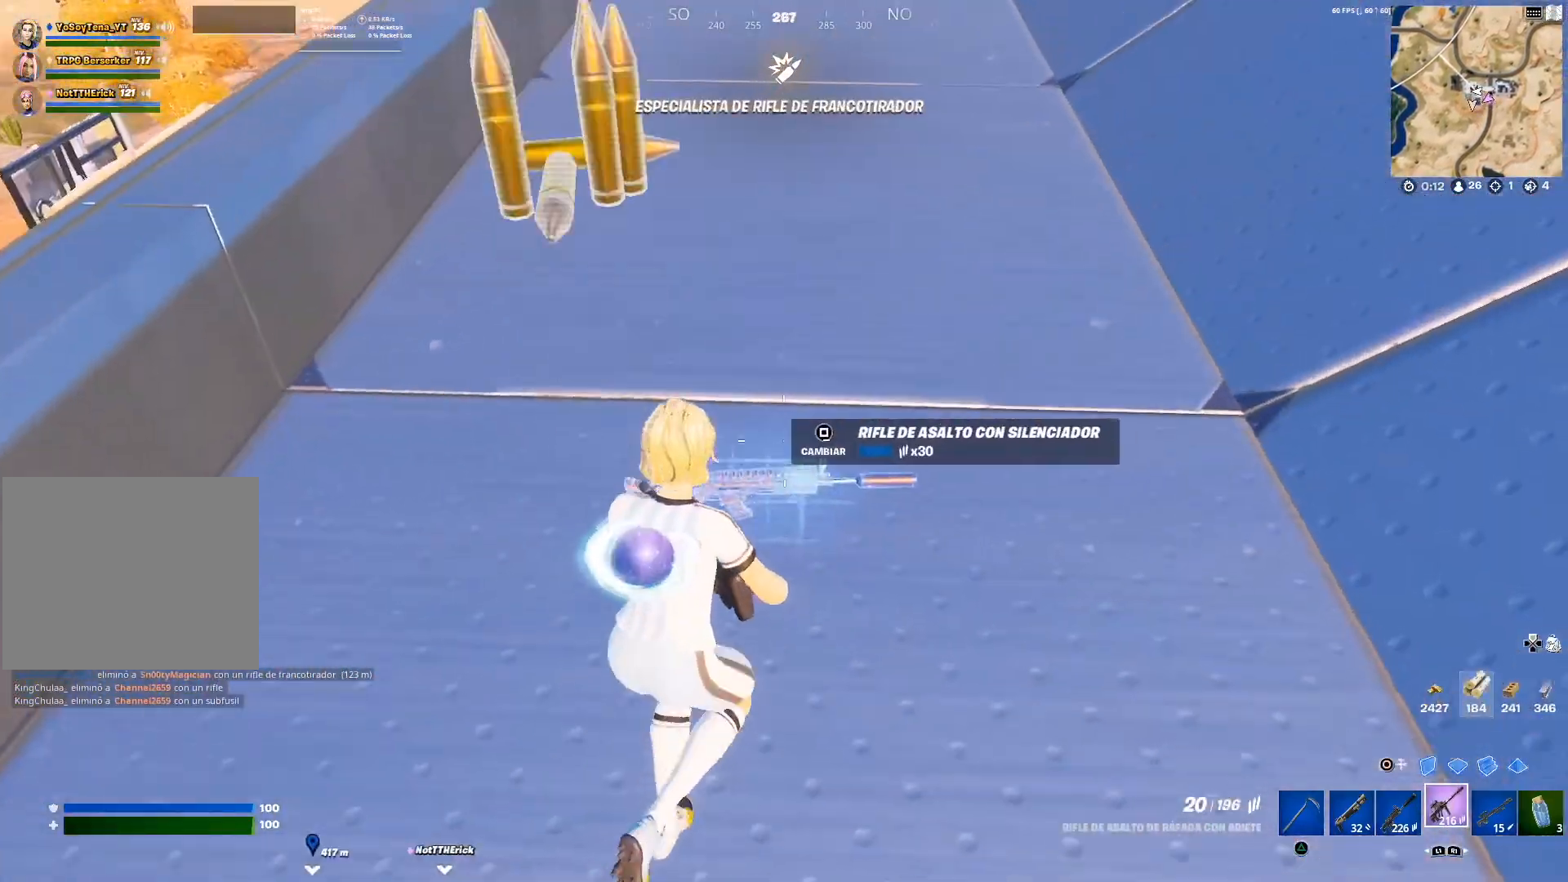
{"buttons": [], "left_stick": "down-left", "right_stick": "up-right", "events": [[83, "left_stick", "down"], [417, "left_stick", "down-left"], [450, "right_stick", "up-right"]]}
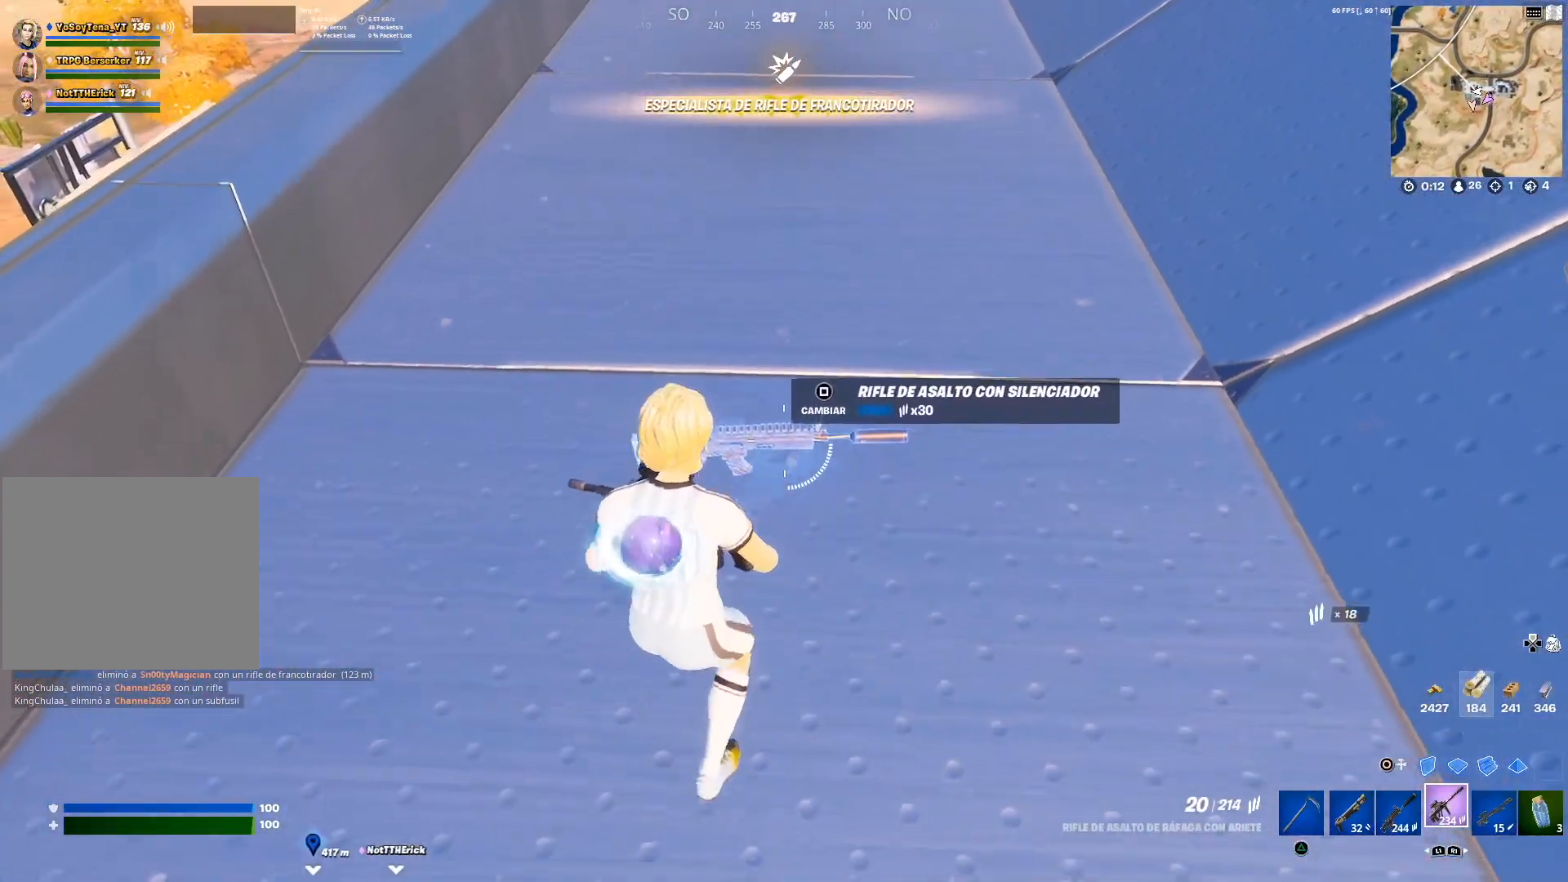
{"buttons": [], "left_stick": "up", "right_stick": "center", "events": [[67, "left_stick", "up-left"], [67, "right_stick", "center"], [100, "L1", "down"], [250, "L1", "up"], [250, "SQUARE", "down"], [250, "left_stick", "up"], [317, "SQUARE", "up"]]}
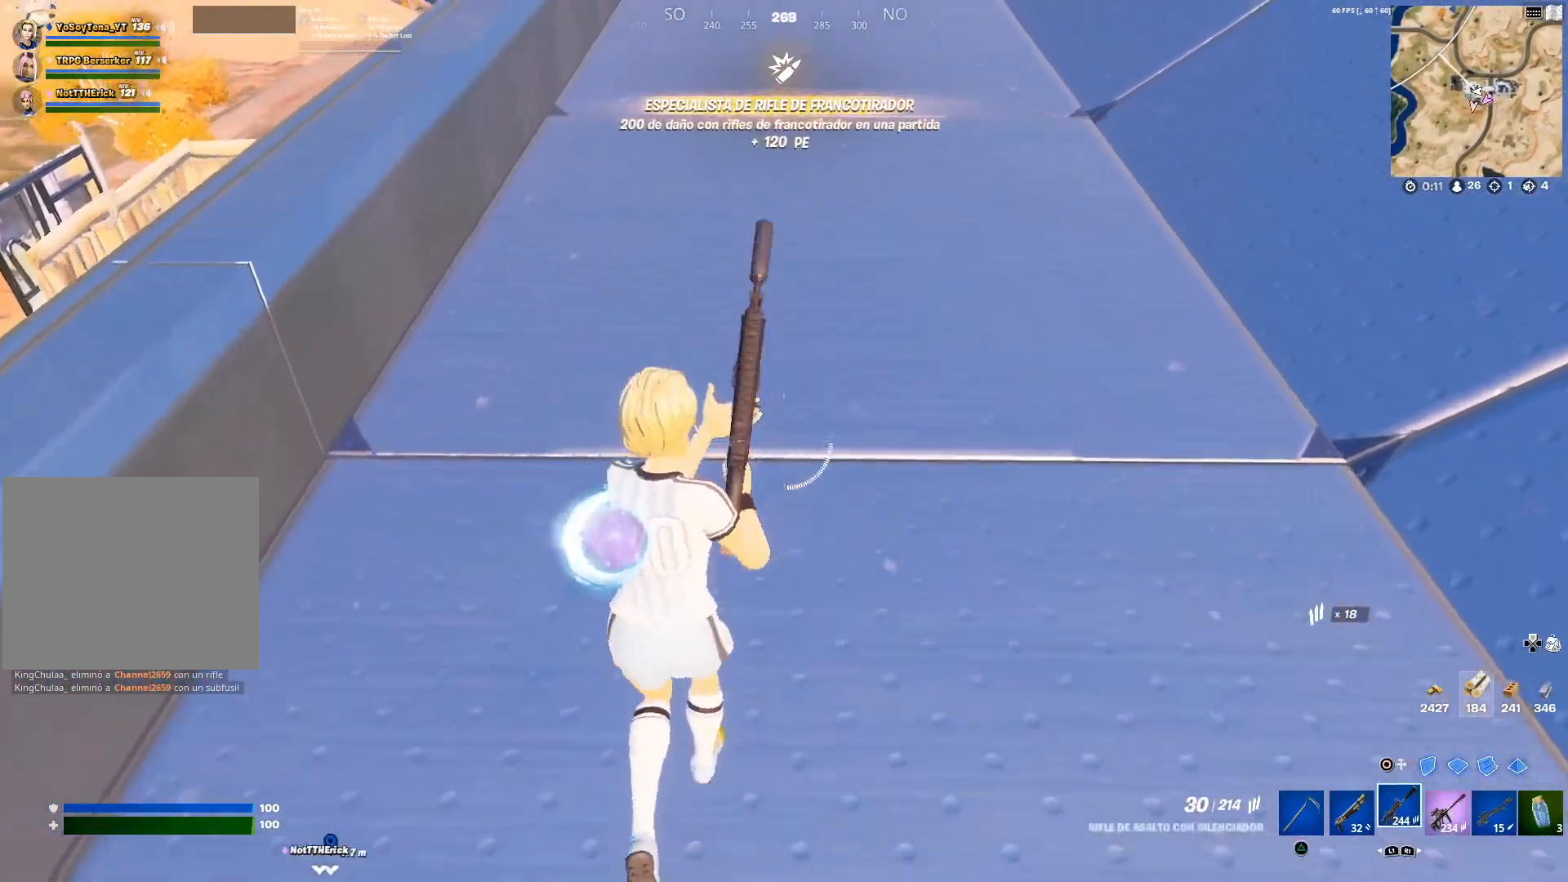
{"buttons": [], "left_stick": "up", "right_stick": "center", "events": [[83, "right_stick", "up-right"], [233, "right_stick", "center"], [367, "CROSS", "down"], [467, "CROSS", "up"]]}
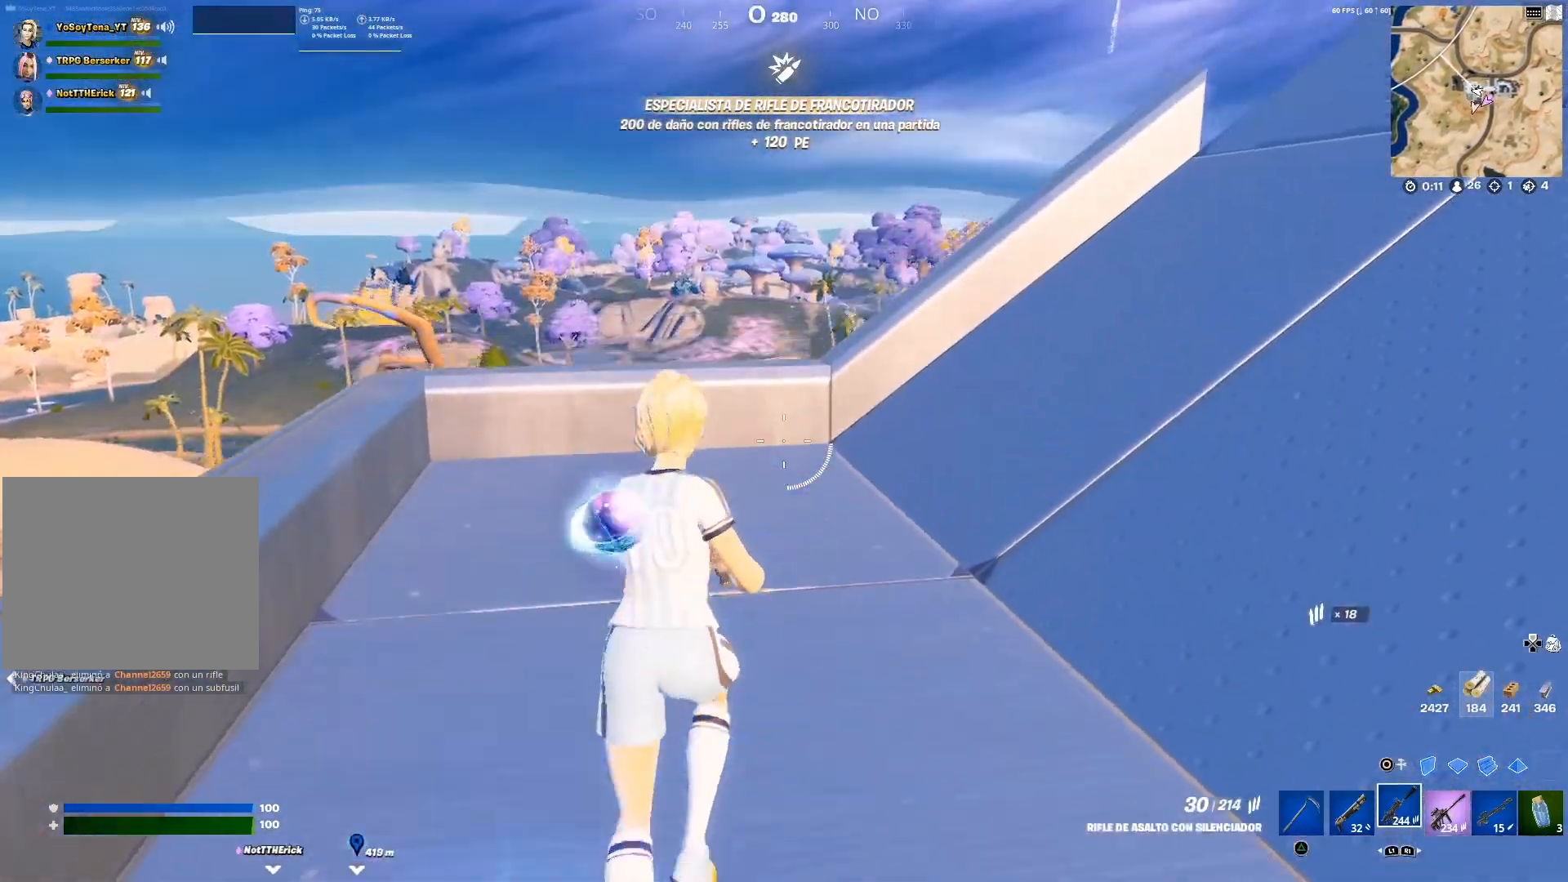
{"buttons": [], "left_stick": "up-right", "right_stick": "center", "events": [[67, "right_stick", "down-left"], [84, "left_stick", "up-right"], [134, "right_stick", "left"], [234, "right_stick", "center"], [267, "R1", "down"], [350, "R1", "up"], [417, "R1", "down"], [501, "R1", "up"]]}
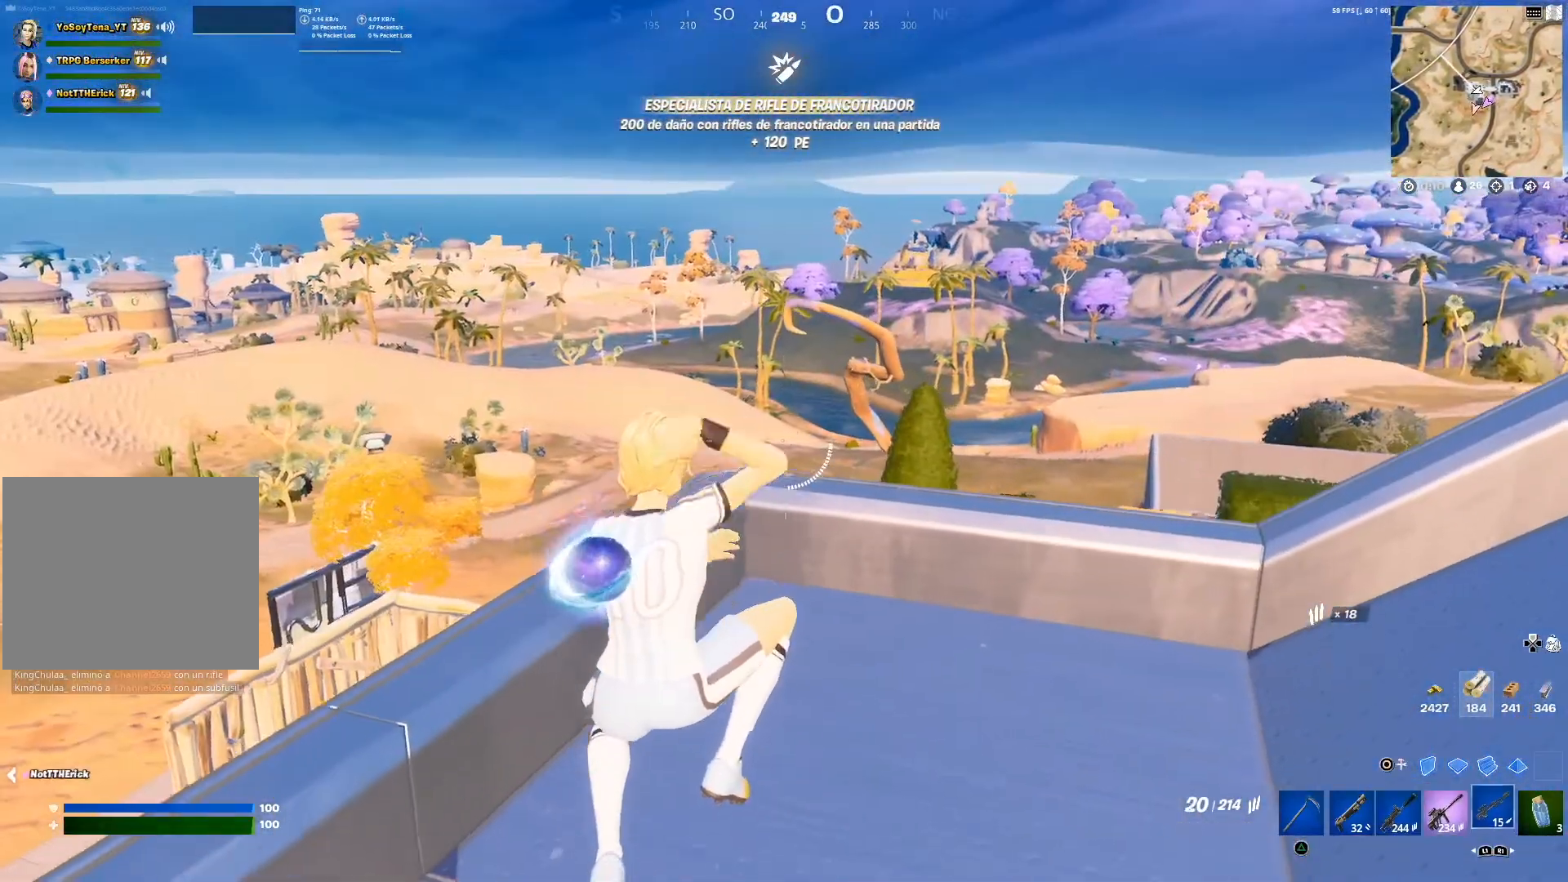
{"buttons": ["SQUARE"], "left_stick": "up-right", "right_stick": "center", "events": [[166, "right_stick", "left"], [300, "right_stick", "center"], [450, "SQUARE", "down"]]}
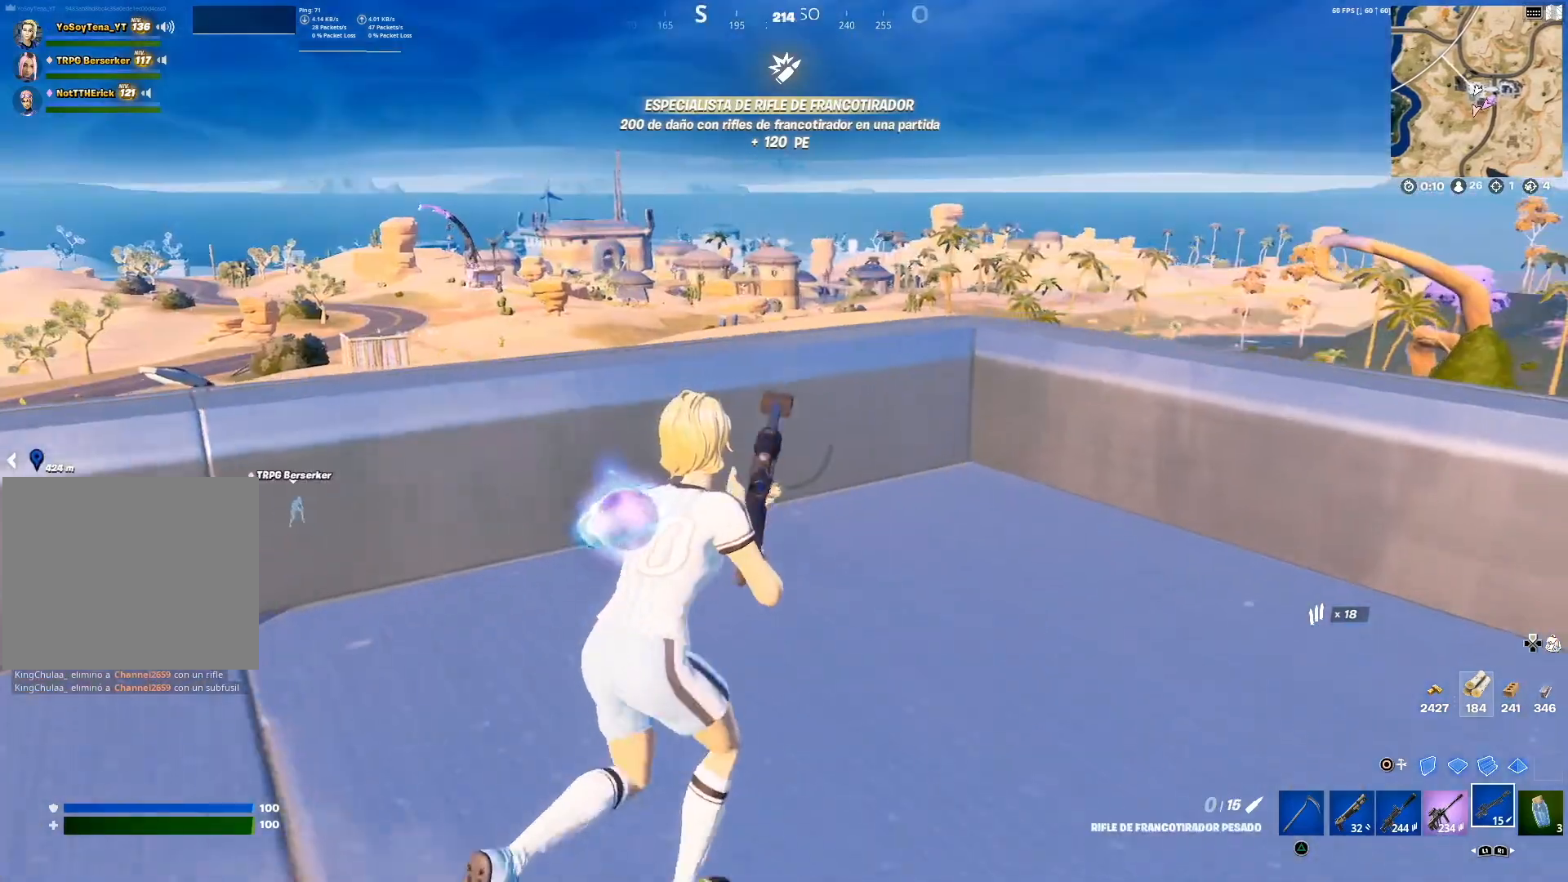
{"buttons": [], "left_stick": "down-left", "right_stick": "center", "events": [[17, "SQUARE", "up"], [50, "left_stick", "up"], [184, "CROSS", "down"], [267, "CROSS", "up"], [384, "left_stick", "down-left"]]}
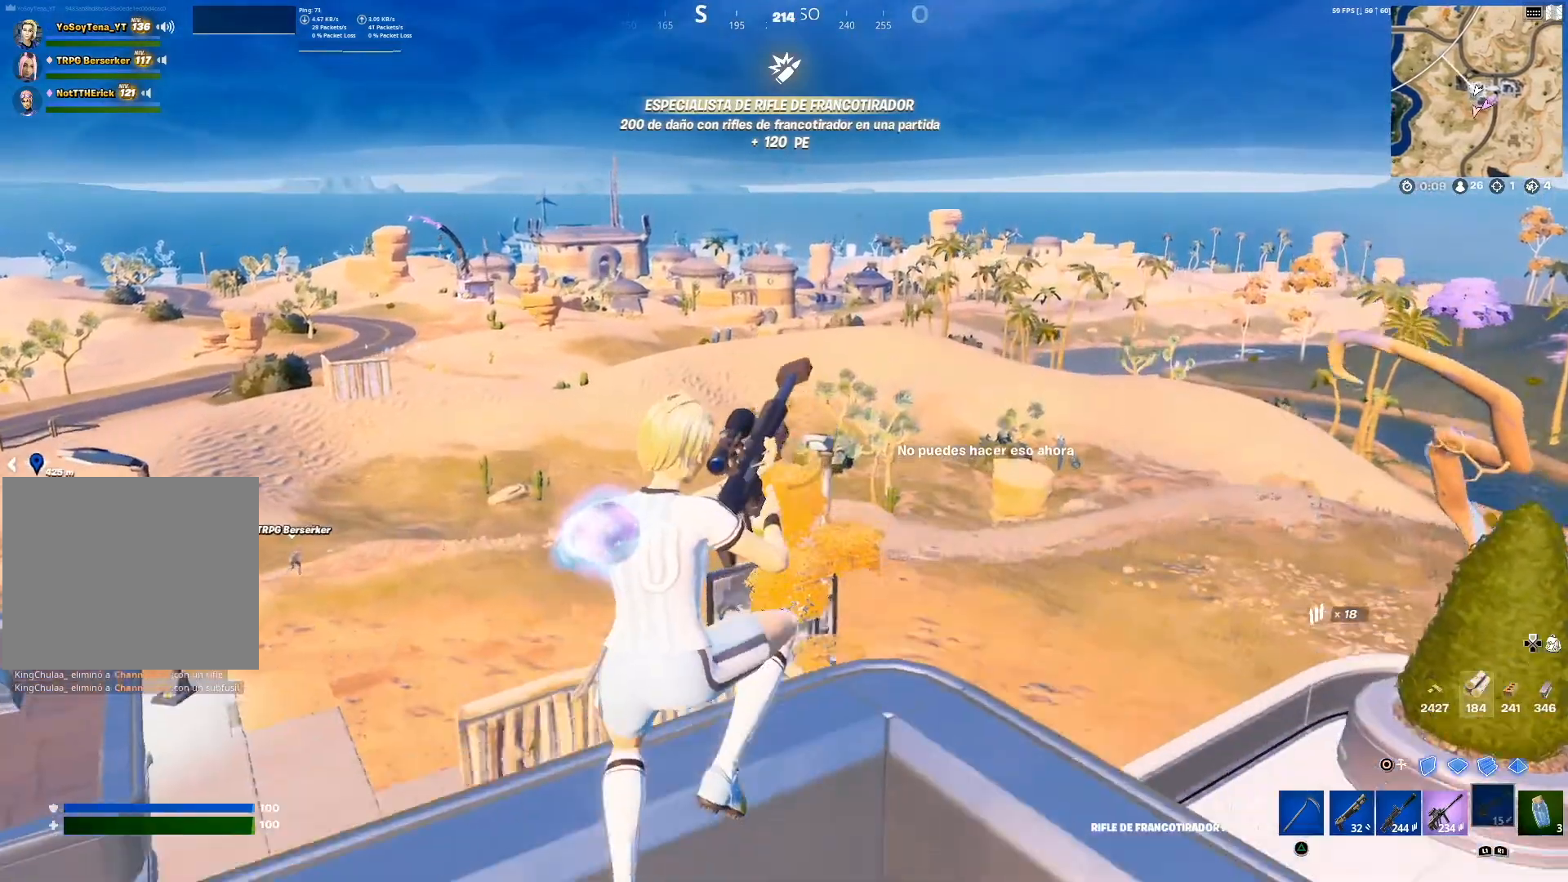
{"buttons": [], "left_stick": "up-right", "right_stick": "center", "events": [[166, "left_stick", "down-right"], [383, "right_stick", "down-right"], [500, "left_stick", "up-right"], [500, "right_stick", "center"]]}
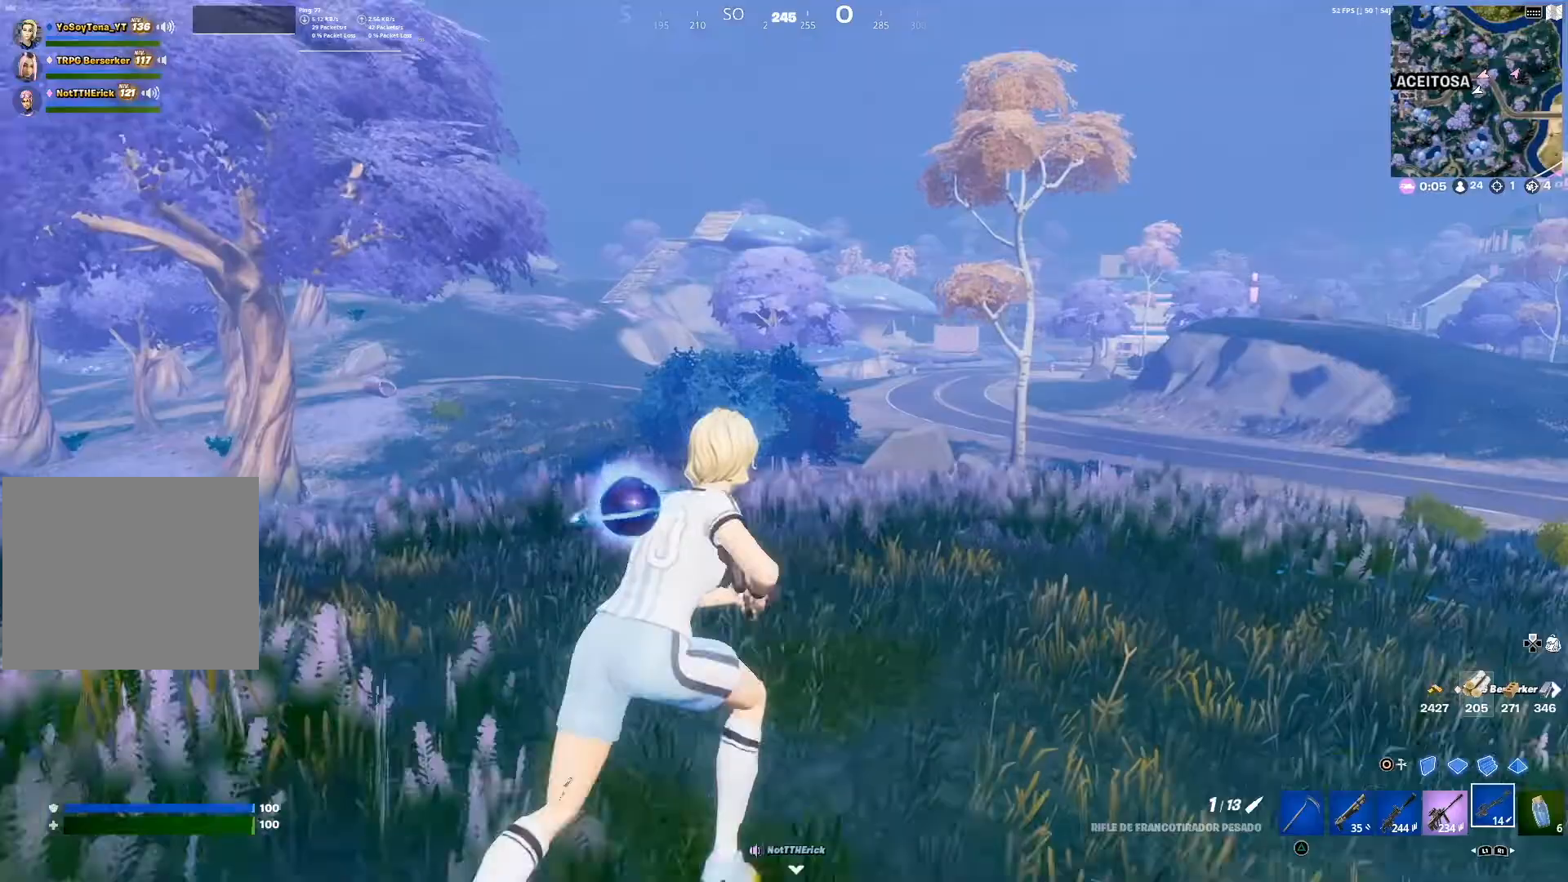
{"buttons": [], "left_stick": "up-right", "right_stick": "center", "events": []}
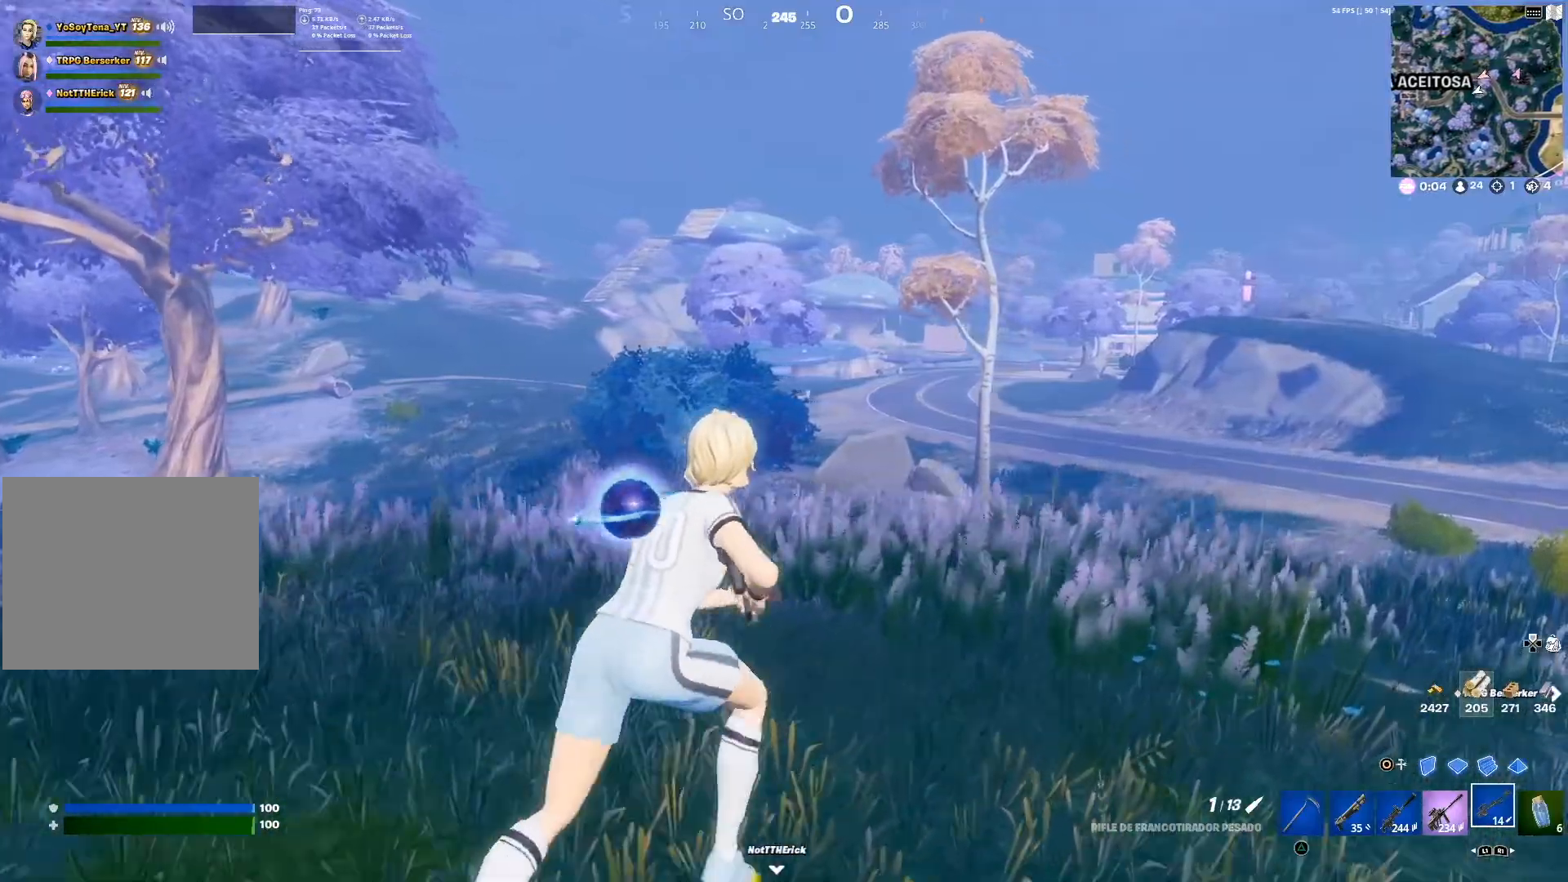
{"buttons": [], "left_stick": "up-right", "right_stick": "center", "events": [[33, "right_stick", "up-right"], [133, "right_stick", "right"], [300, "right_stick", "center"]]}
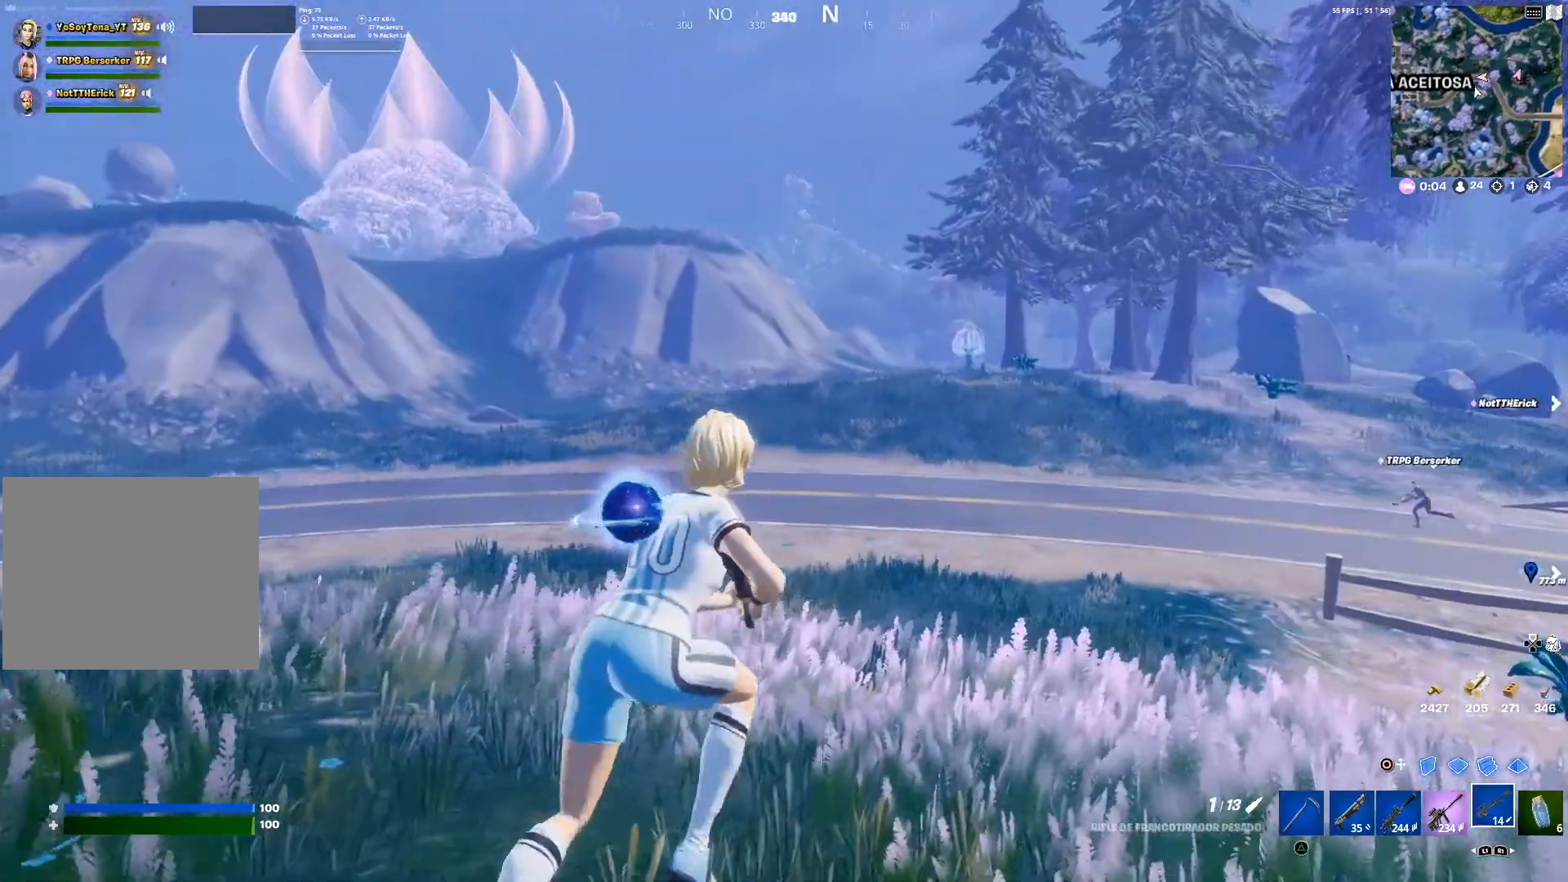
{"buttons": [], "left_stick": "up", "right_stick": "center", "events": [[200, "right_stick", "left"], [401, "right_stick", "center"], [451, "left_stick", "up"]]}
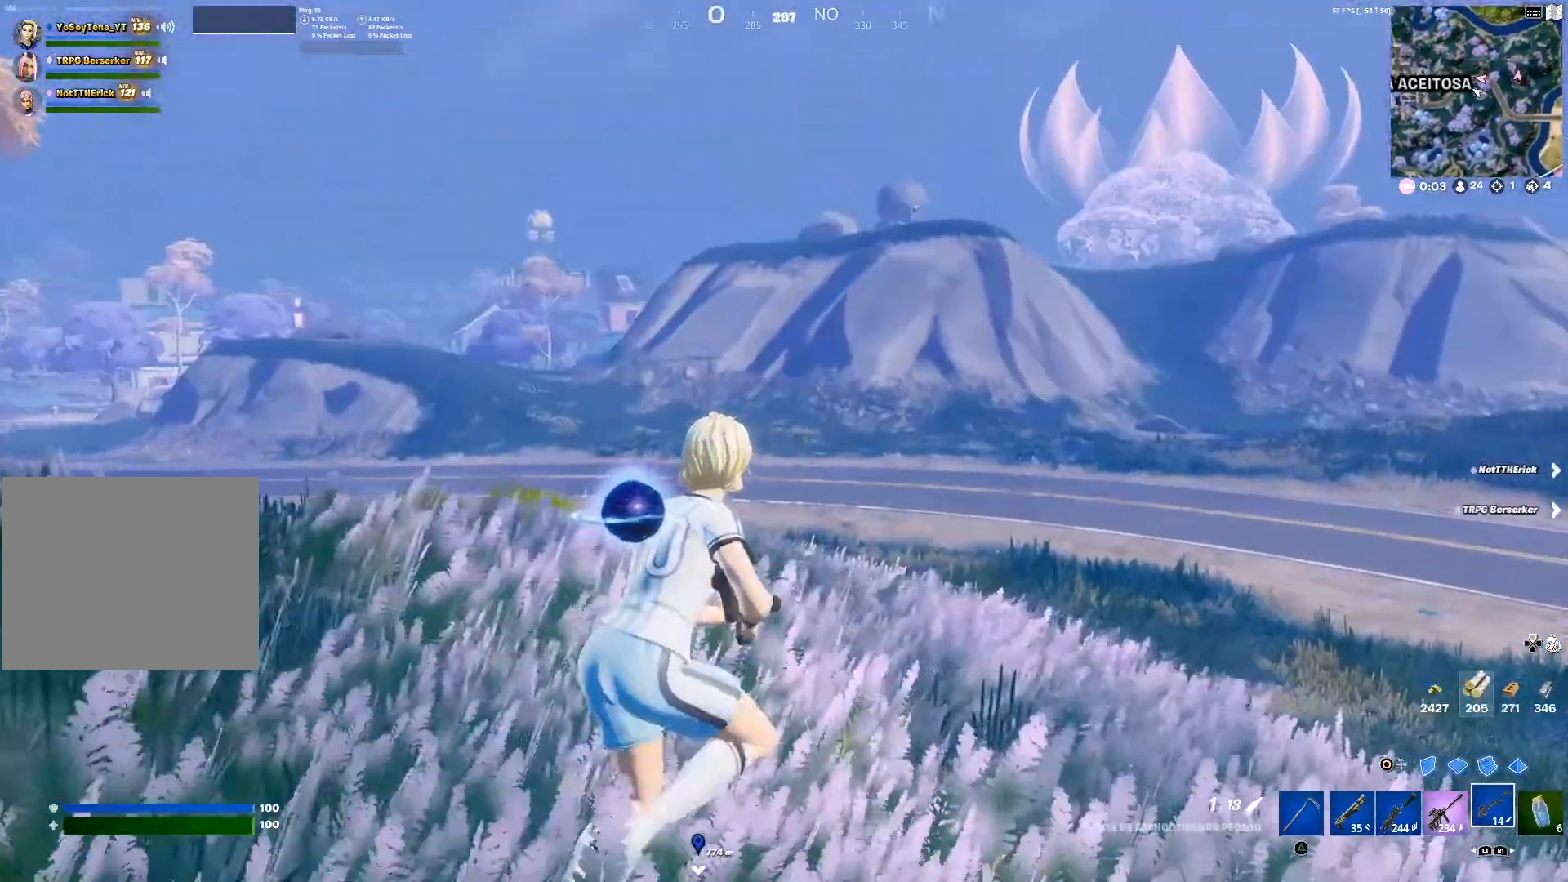
{"buttons": [], "left_stick": "up-right", "right_stick": "center", "events": [[367, "left_stick", "up-right"]]}